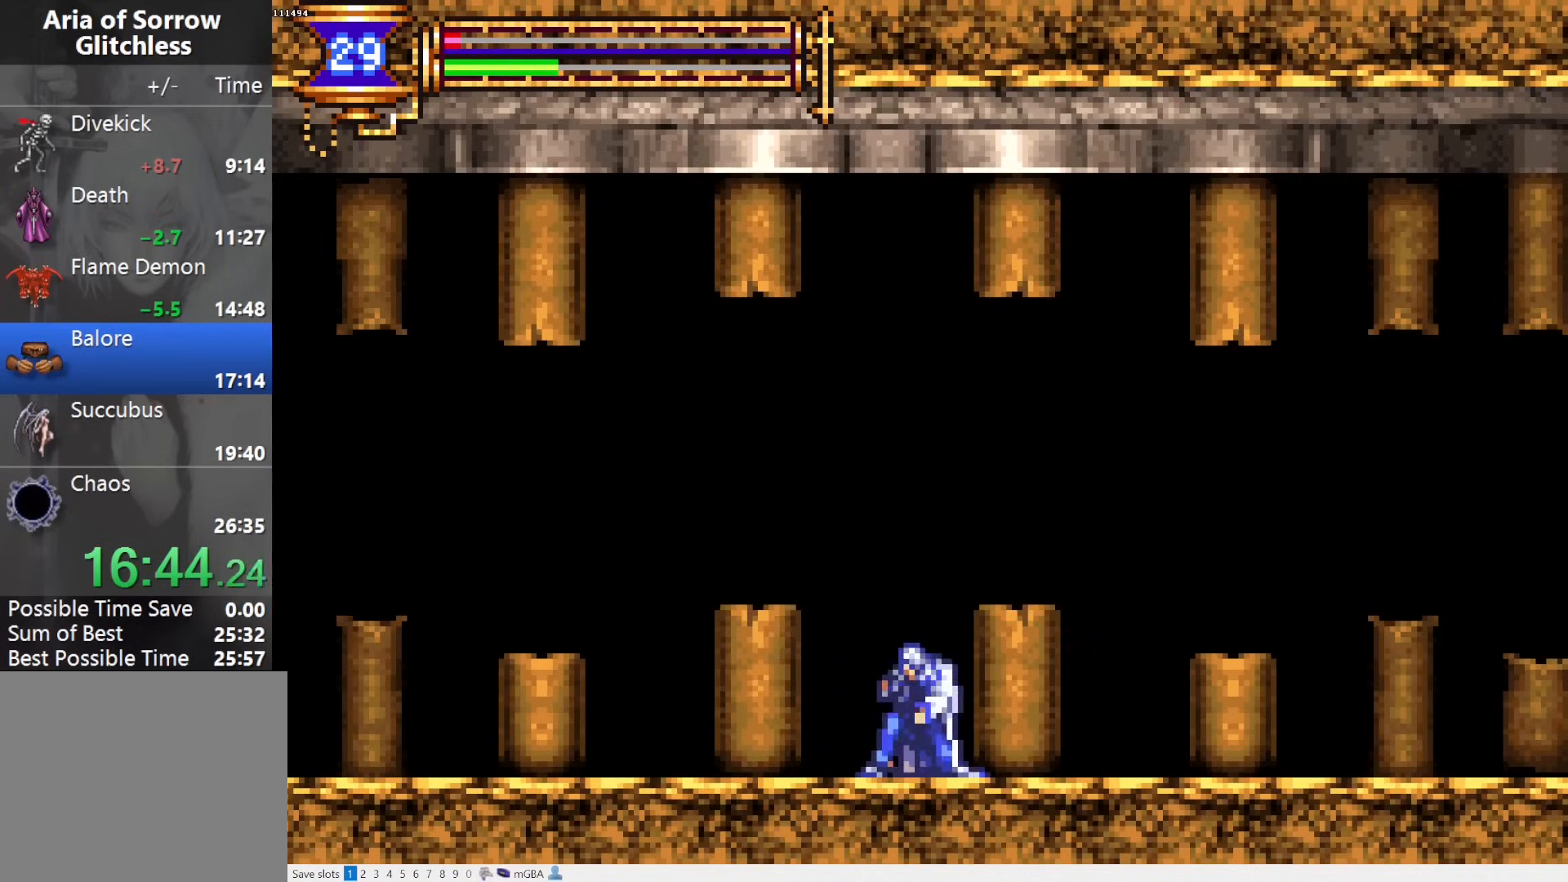
Gameplay with a controller (PlayStation layout); each line is a JSON object with the inputs held at the frame after it. "events" lists button and stick changes between this image and that frame as [ms after this image, input, new state], when the widget could be followed in between. Not read: L3 R3 left_stick right_stick.
{"buttons": [], "events": [[33, "DPAD_LEFT", "down"], [133, "DPAD_LEFT", "up"], [200, "DPAD_RIGHT", "down"], [300, "DPAD_RIGHT", "up"]]}
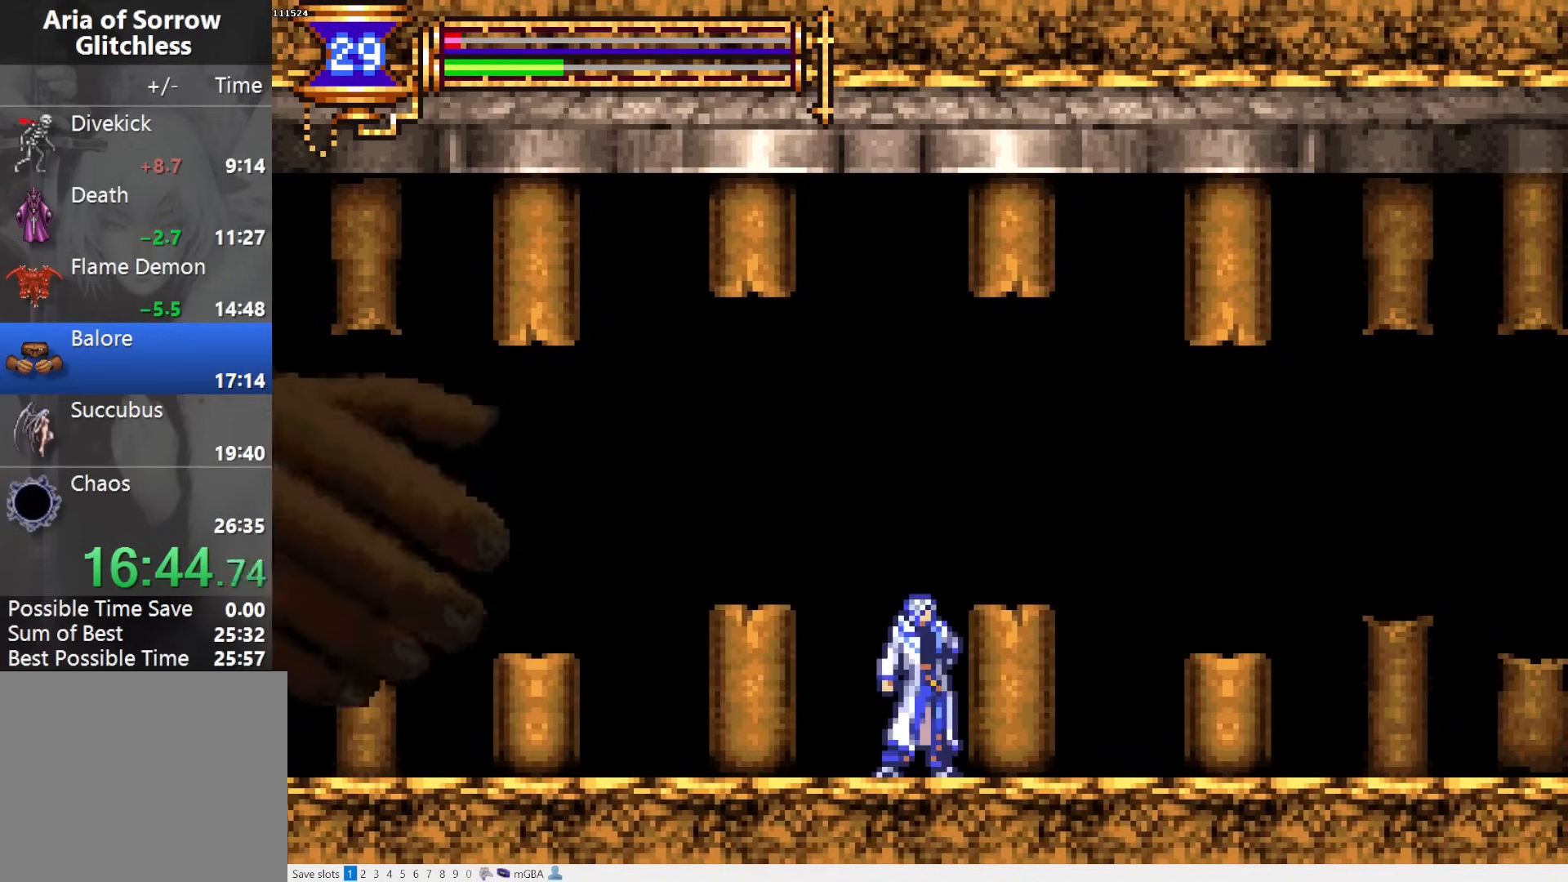
{"buttons": [], "events": []}
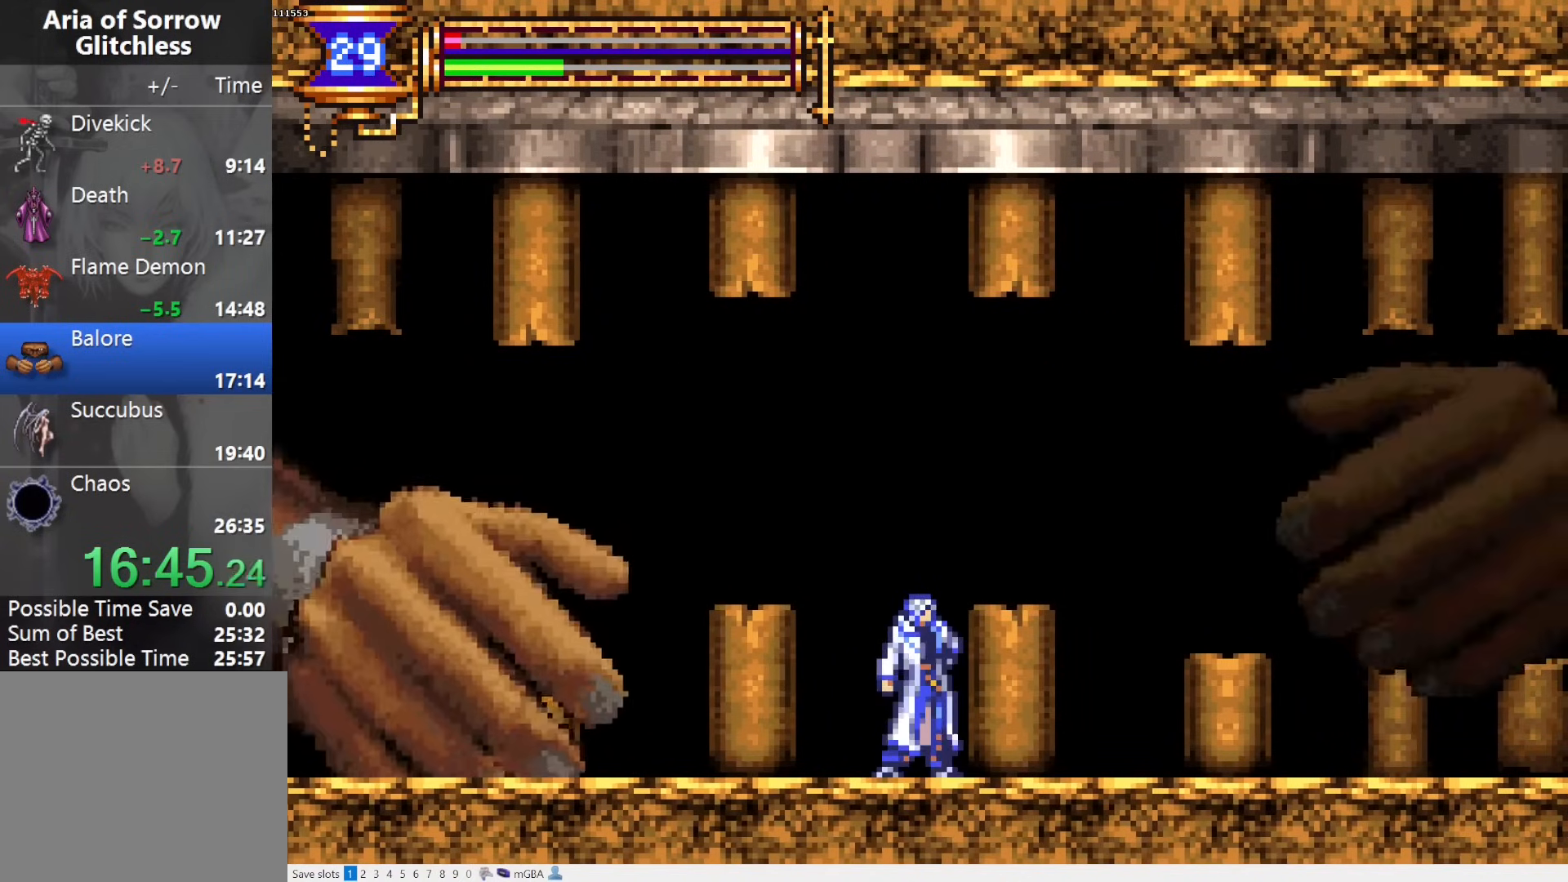
{"buttons": [], "events": []}
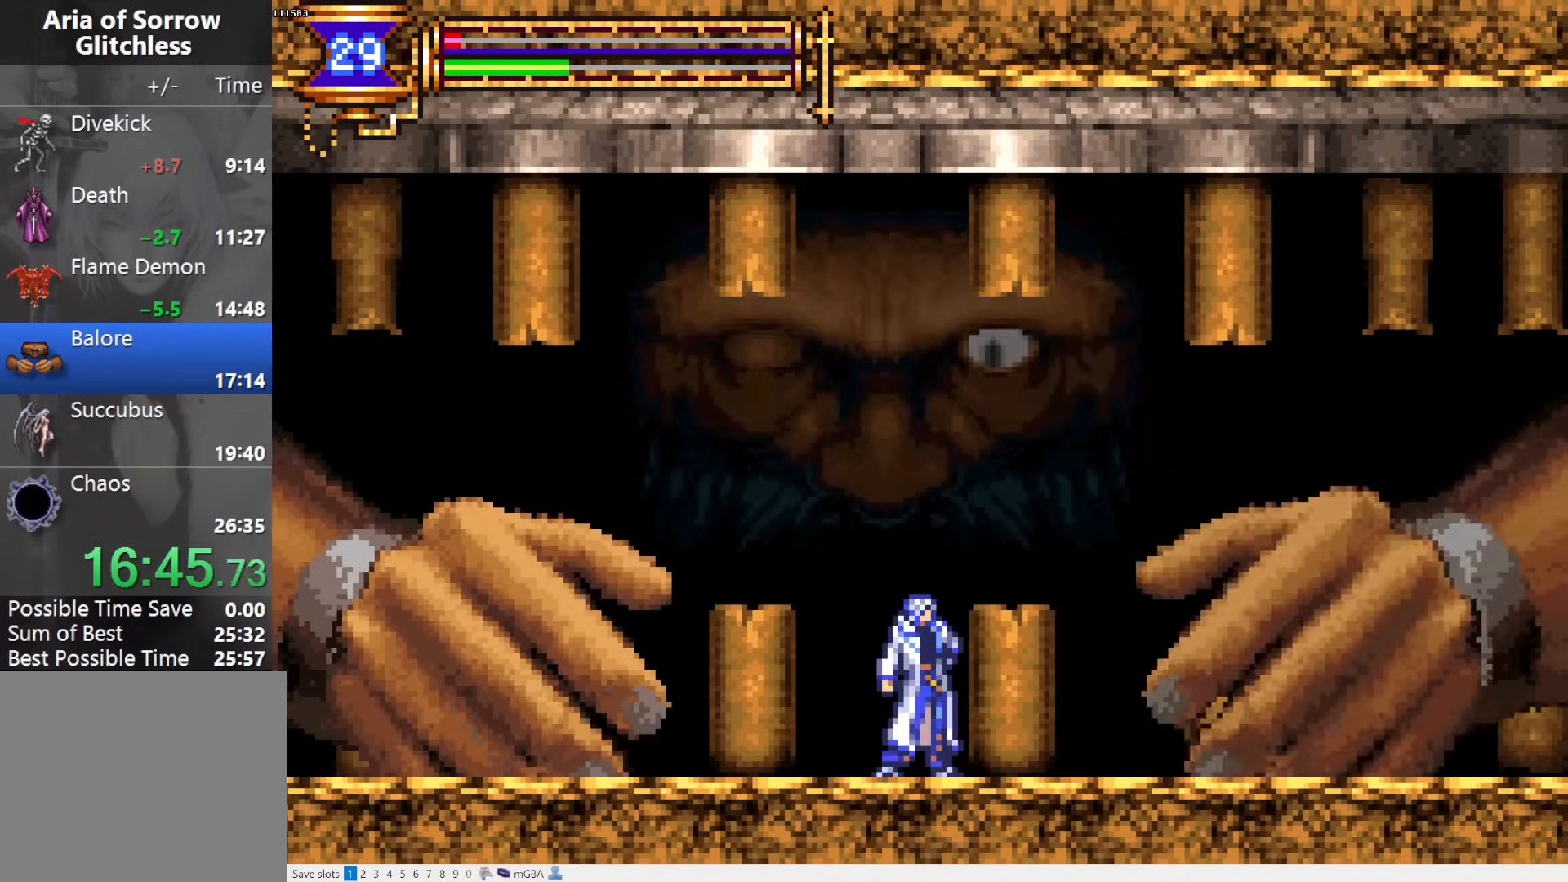
{"buttons": [], "events": []}
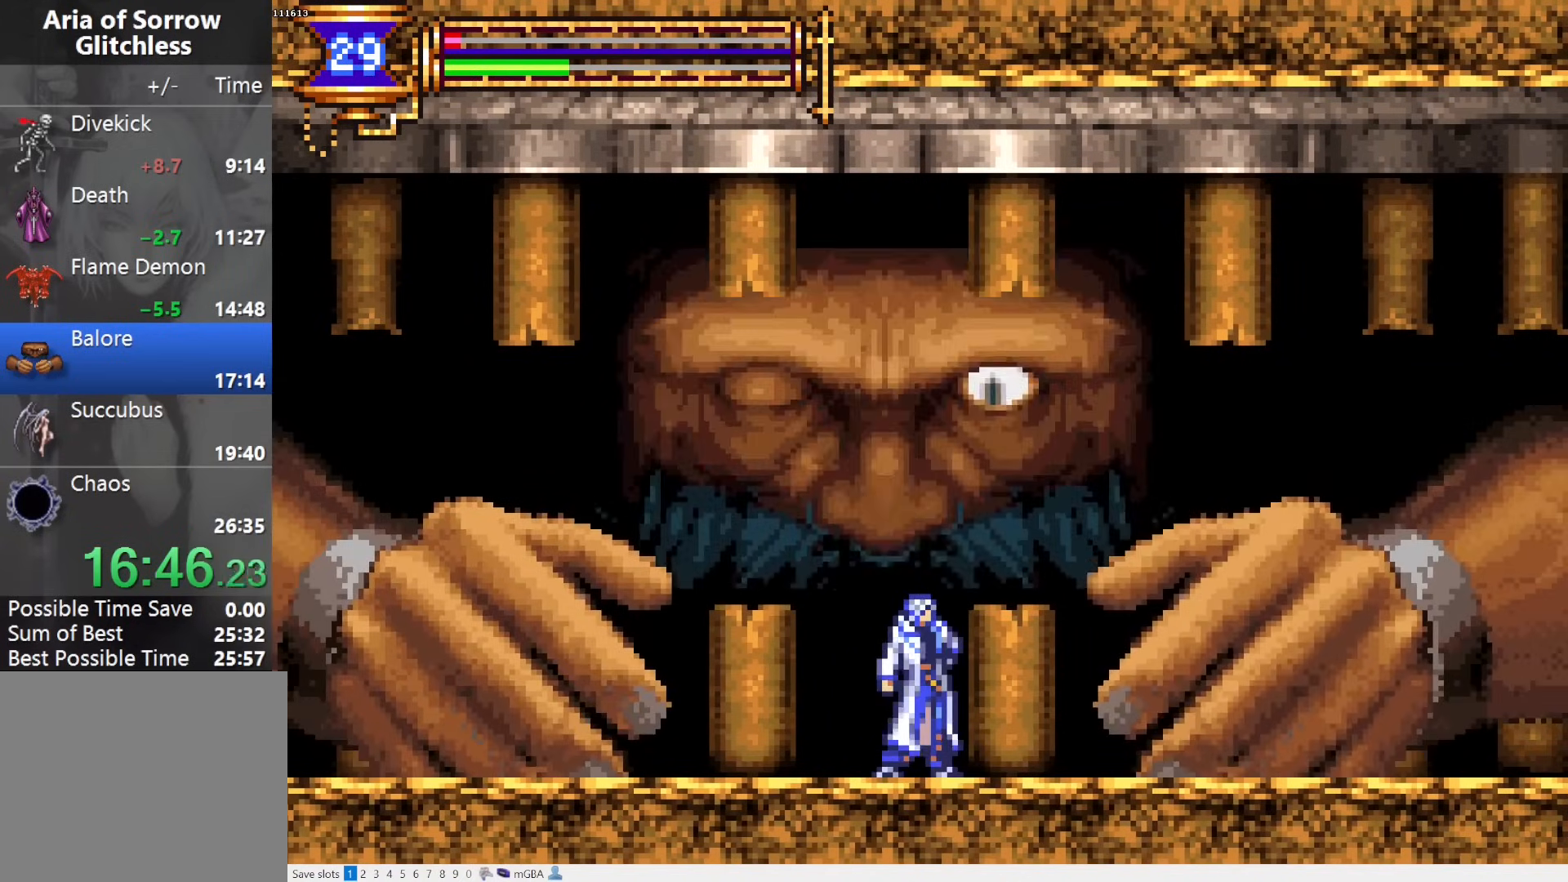
{"buttons": ["CROSS", "SQUARE"], "events": [[33, "CROSS", "down"], [67, "SQUARE", "down"], [200, "DPAD_LEFT", "down"], [333, "DPAD_LEFT", "up"]]}
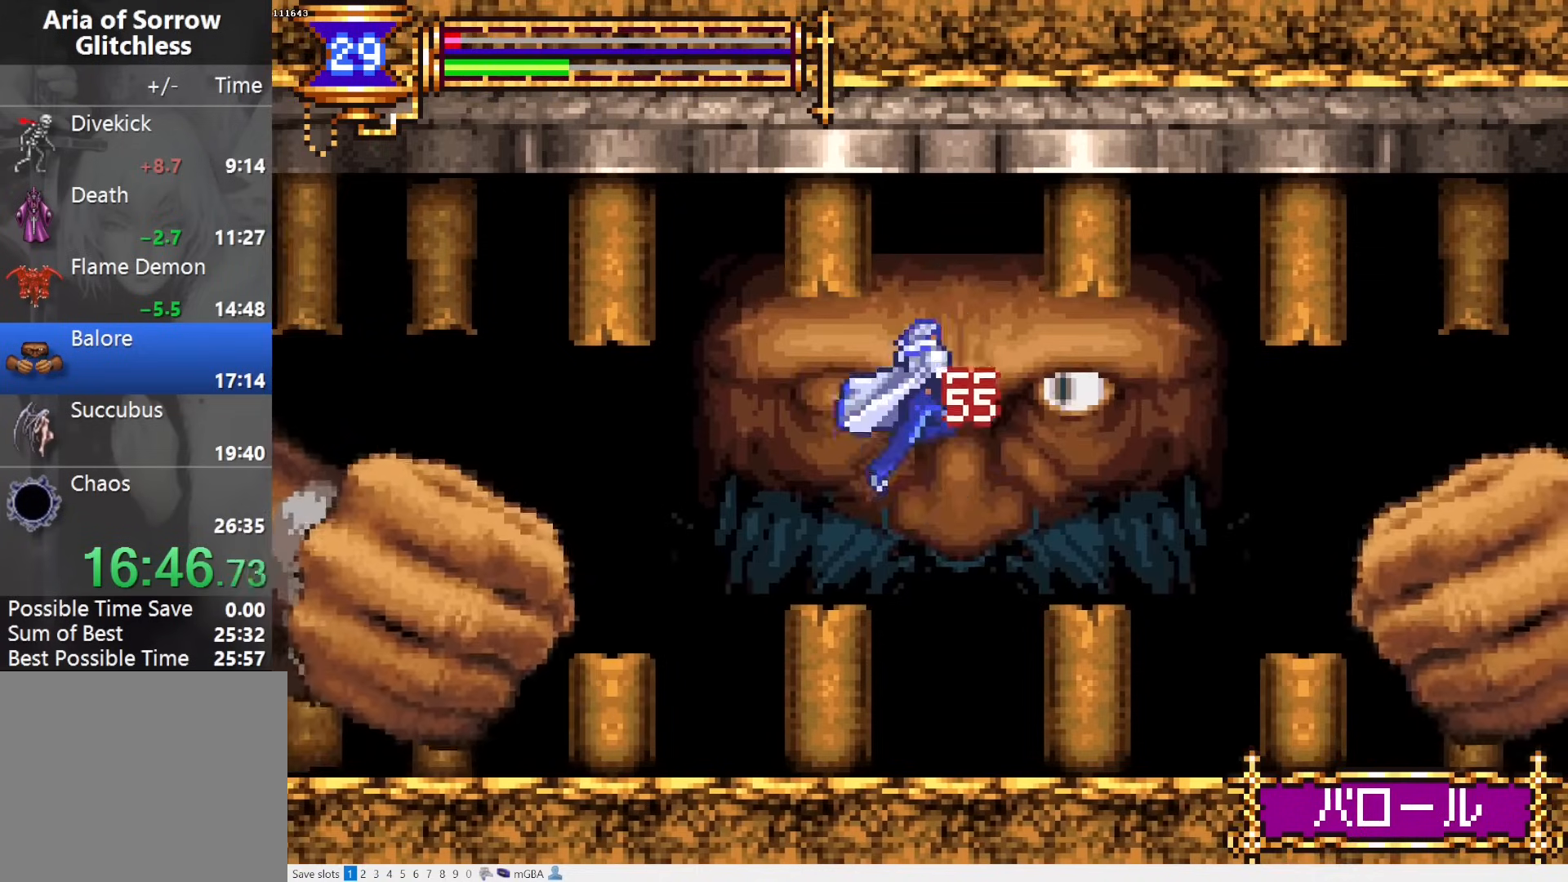
{"buttons": ["CROSS"], "events": [[17, "DPAD_RIGHT", "down"], [33, "CROSS", "up"], [33, "SQUARE", "up"], [117, "DPAD_RIGHT", "up"], [117, "SQUARE", "down"], [283, "SQUARE", "up"], [450, "CROSS", "down"]]}
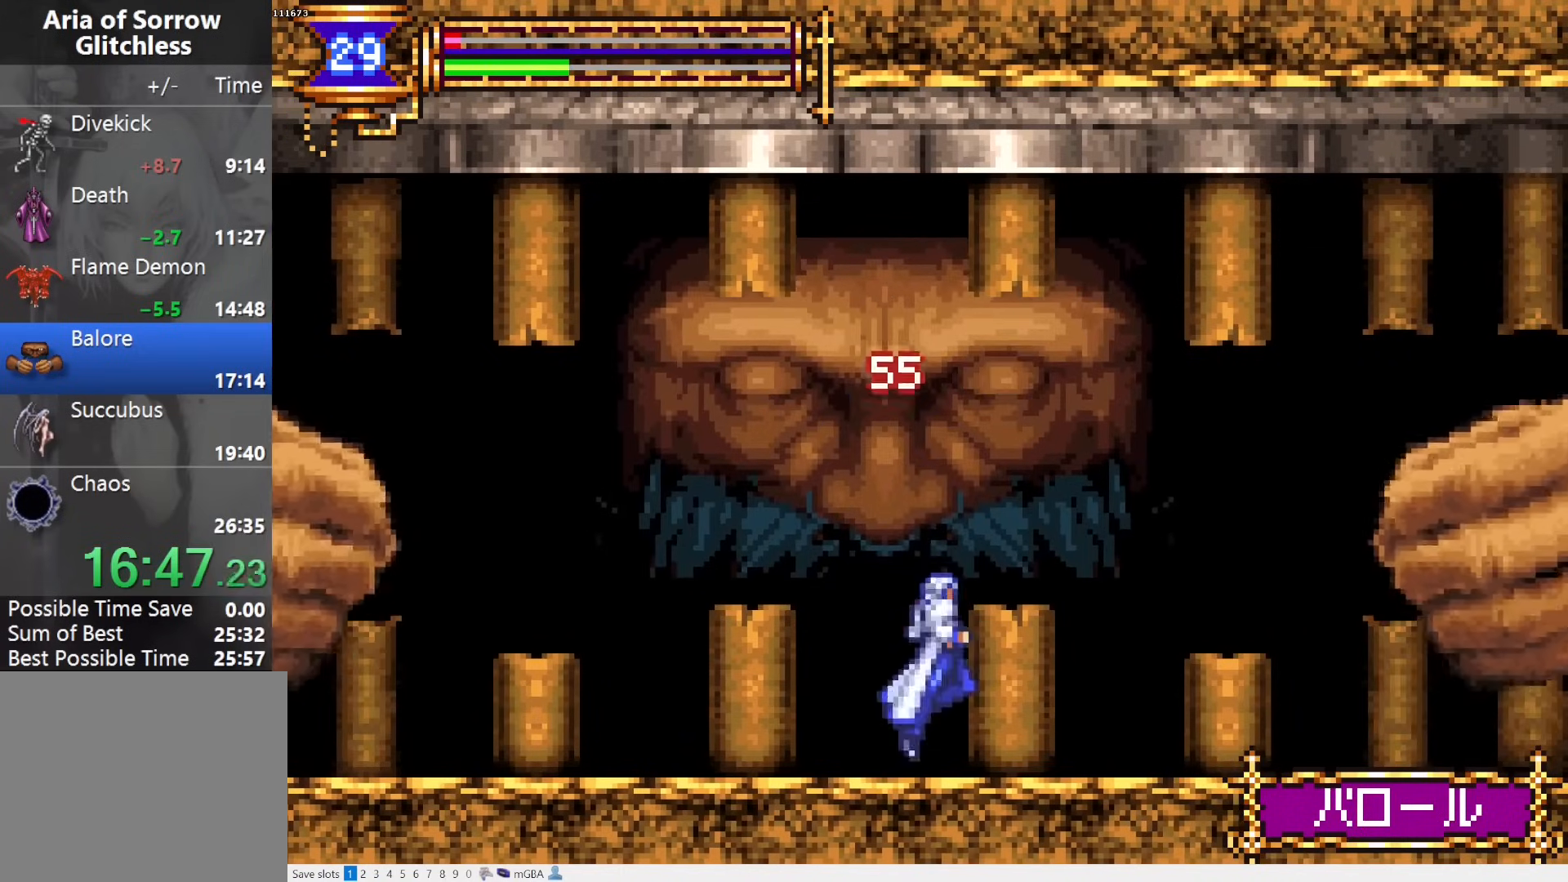
{"buttons": ["CROSS", "SQUARE"], "events": [[117, "CROSS", "up"], [167, "CROSS", "down"], [200, "SQUARE", "down"], [317, "DPAD_LEFT", "down"], [450, "DPAD_LEFT", "up"]]}
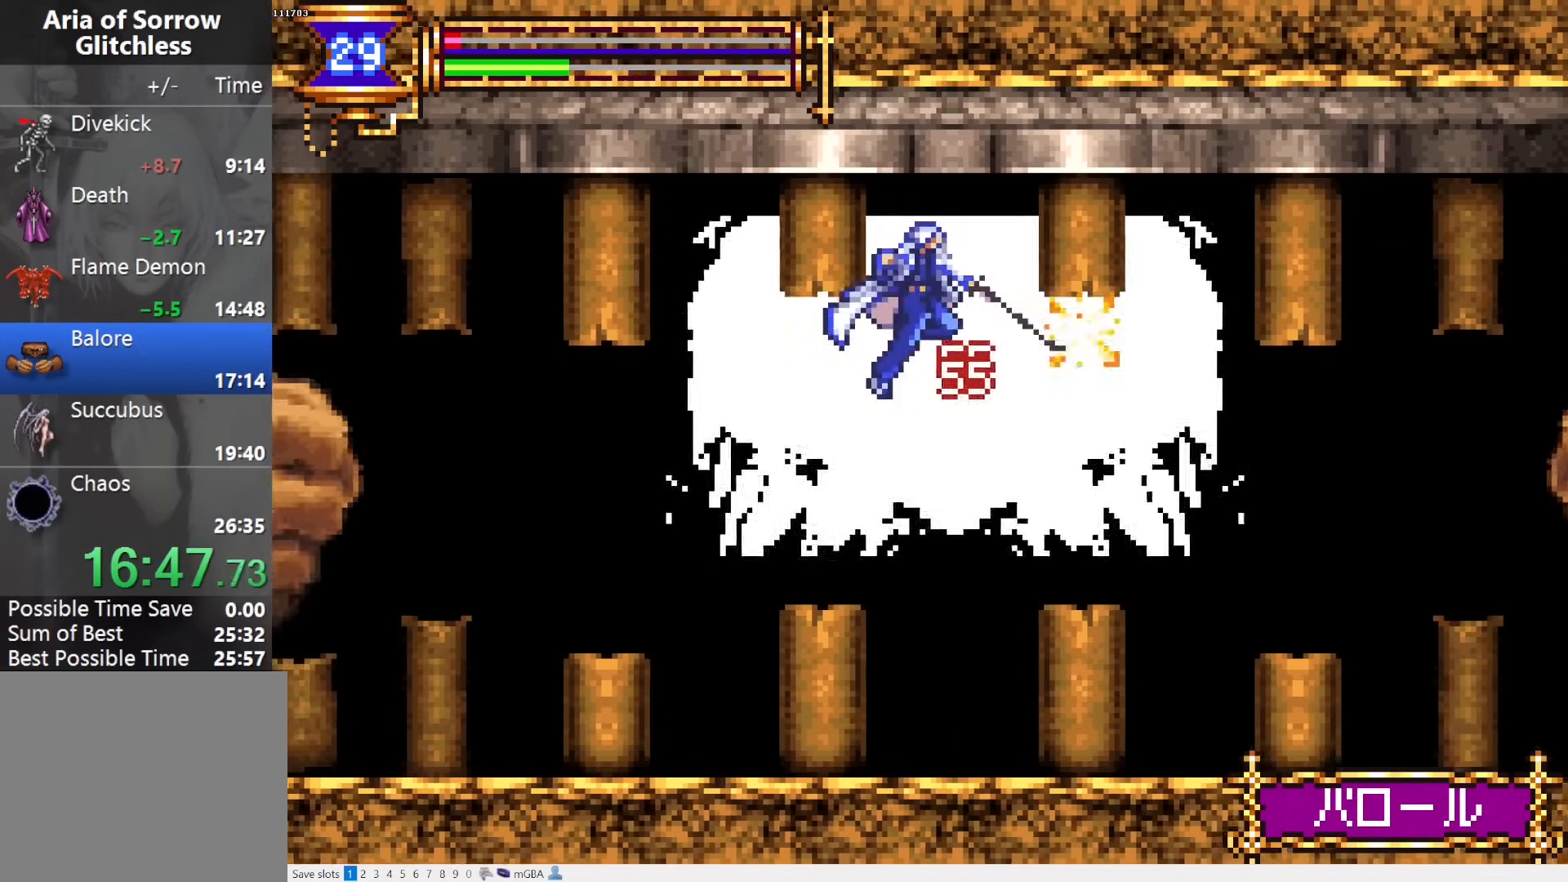
{"buttons": [], "events": [[50, "DPAD_RIGHT", "down"], [167, "CROSS", "up"], [167, "SQUARE", "up"], [200, "DPAD_RIGHT", "up"], [250, "SQUARE", "down"], [367, "DPAD_LEFT", "down"], [383, "SQUARE", "up"], [433, "DPAD_LEFT", "up"]]}
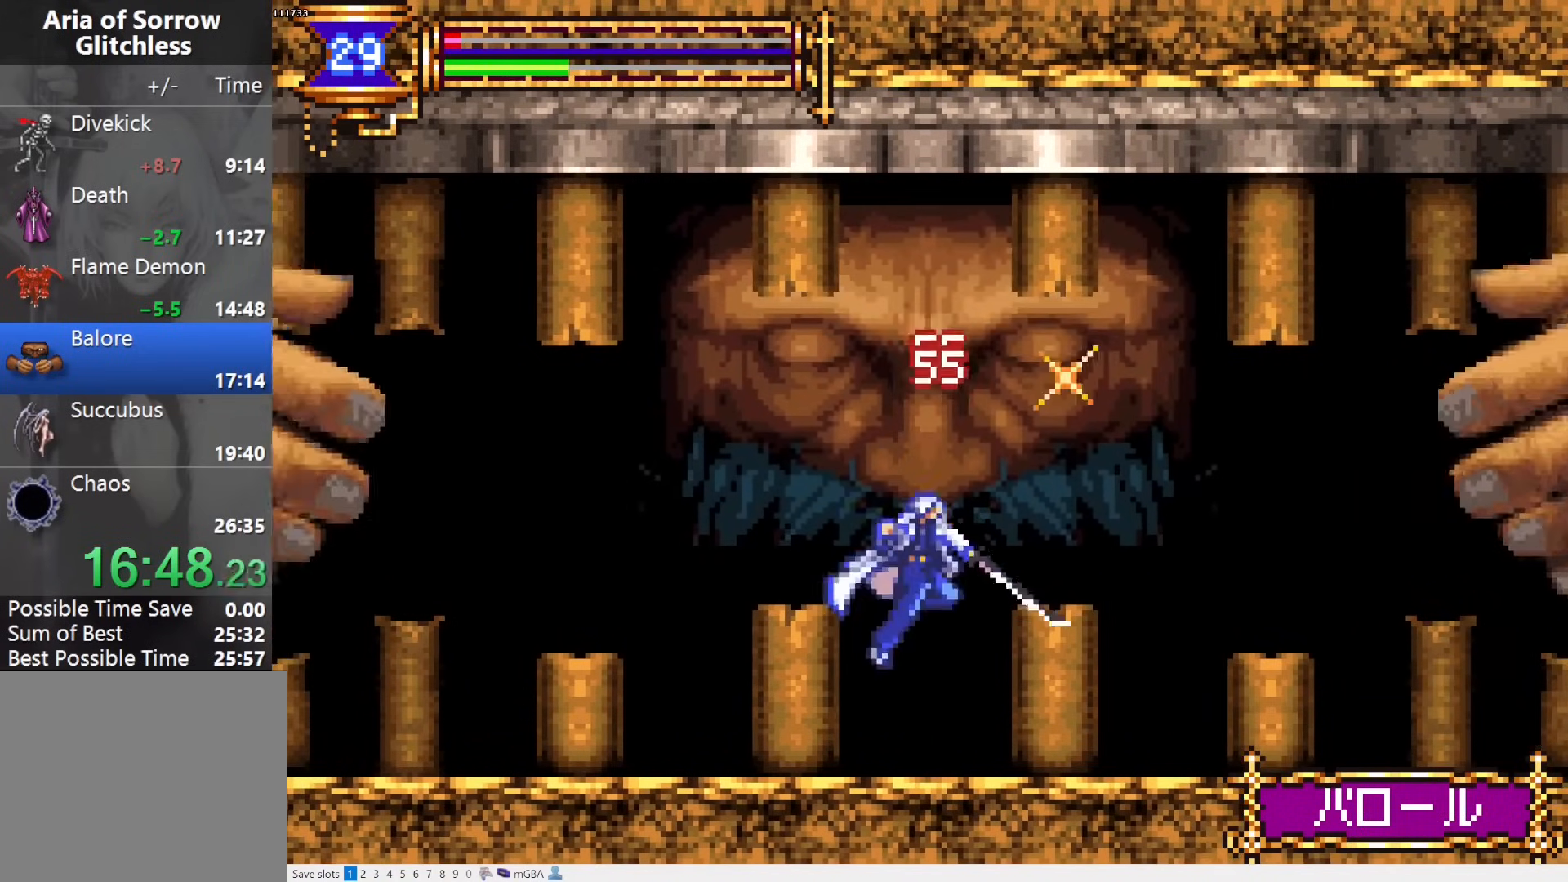
{"buttons": ["DPAD_DOWN"], "events": [[17, "DPAD_DOWN", "down"]]}
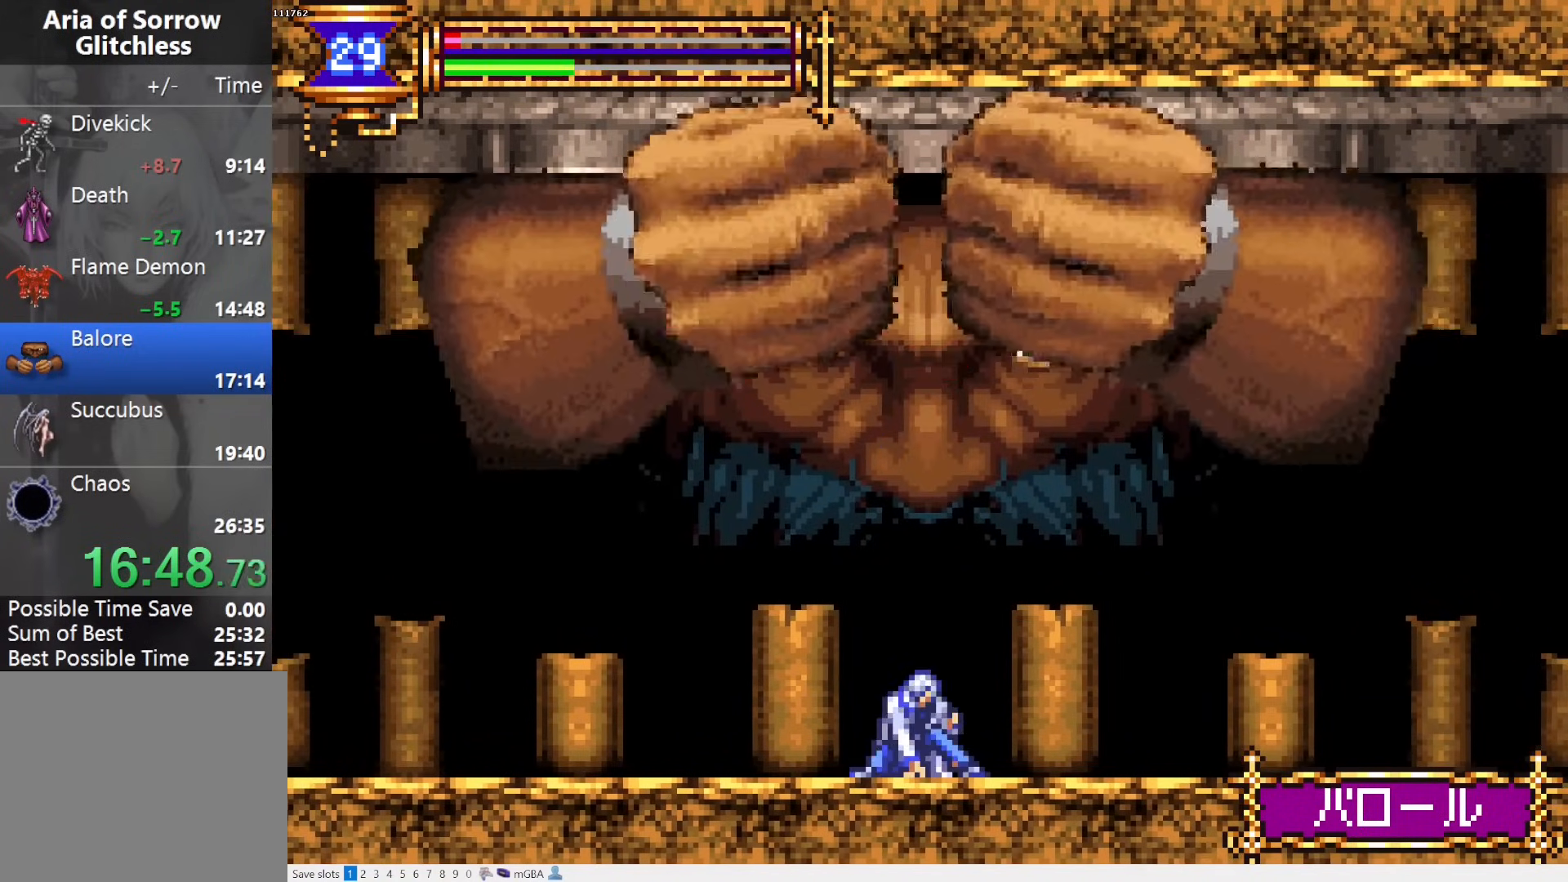
{"buttons": ["CROSS", "SQUARE"], "events": [[150, "DPAD_DOWN", "up"], [200, "CROSS", "down"], [350, "CROSS", "up"], [400, "CROSS", "down"], [450, "SQUARE", "down"]]}
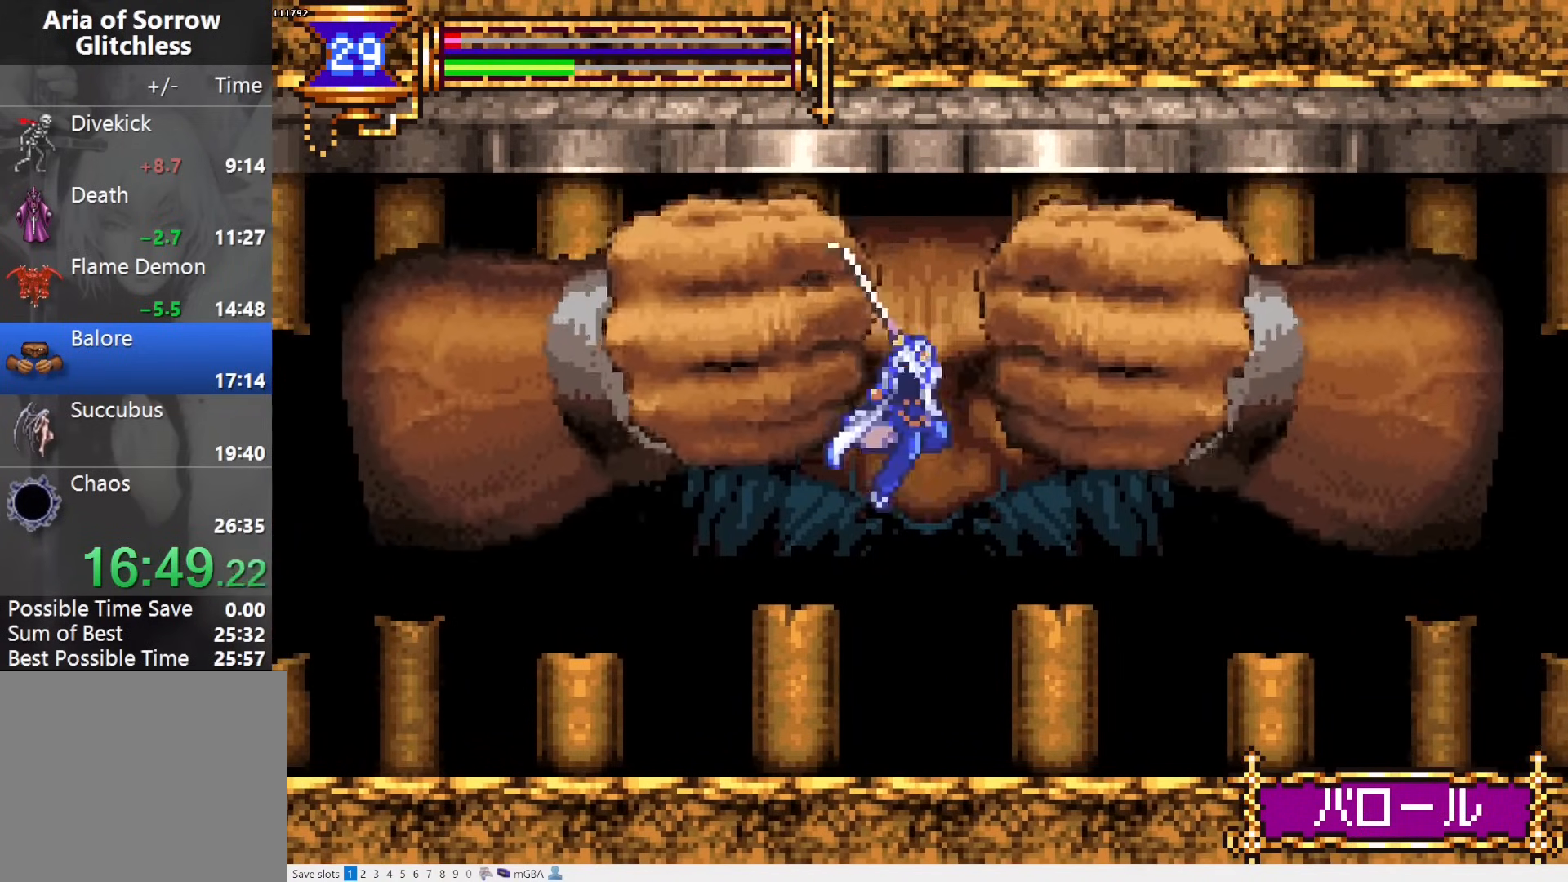
{"buttons": ["DPAD_RIGHT"], "events": [[367, "SQUARE", "up"], [400, "CROSS", "up"], [433, "DPAD_RIGHT", "down"]]}
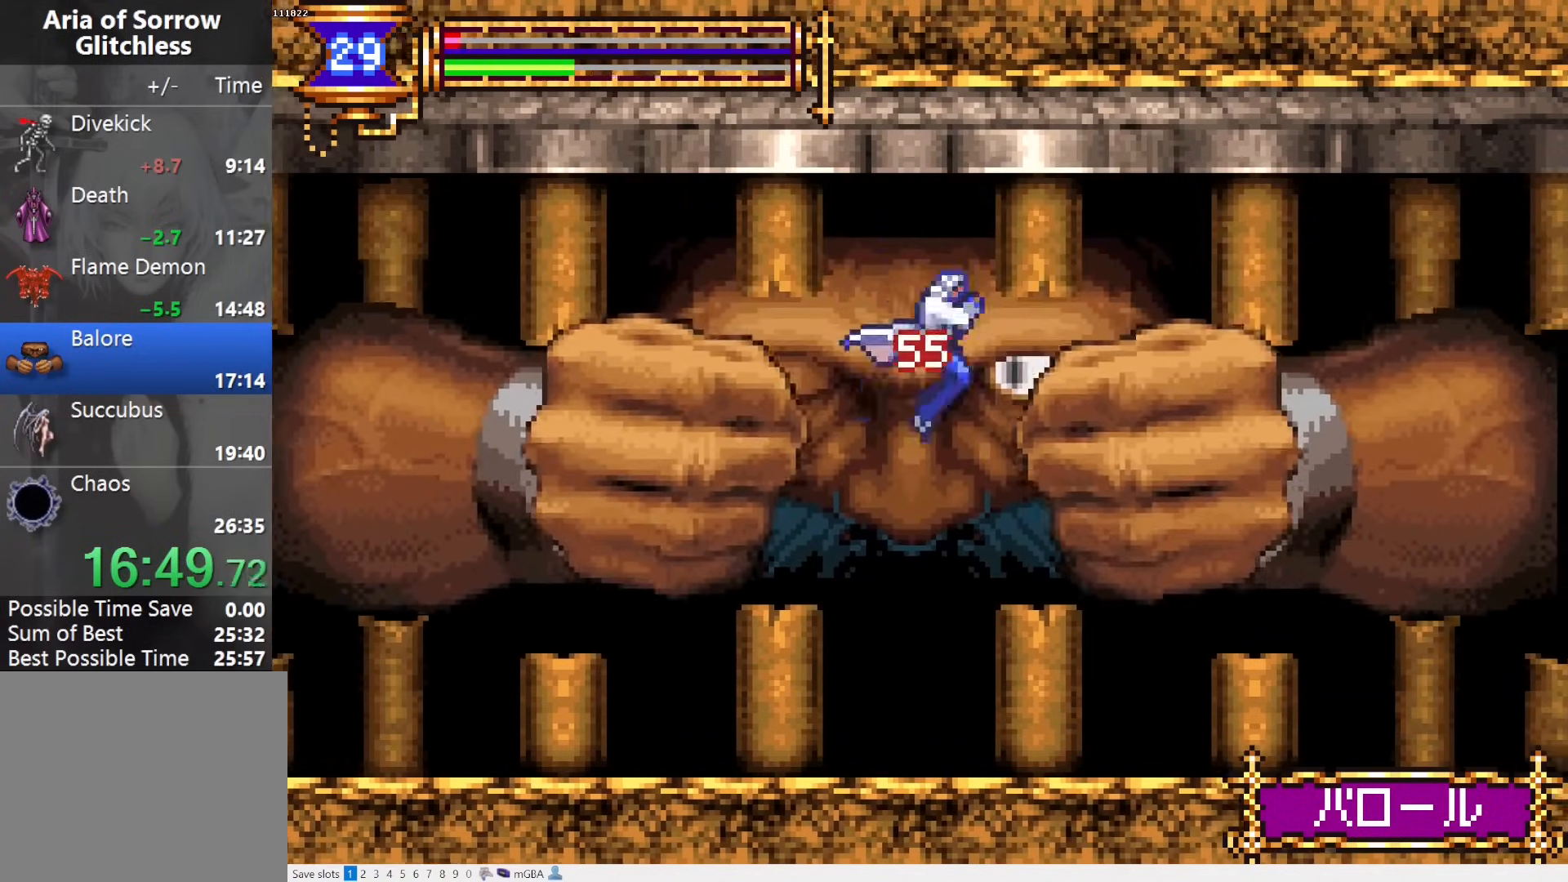
{"buttons": ["CROSS", "SQUARE", "DPAD_LEFT"], "events": [[17, "SQUARE", "down"], [67, "DPAD_RIGHT", "up"], [100, "SQUARE", "up"], [317, "CROSS", "down"], [367, "SQUARE", "down"], [467, "DPAD_LEFT", "down"]]}
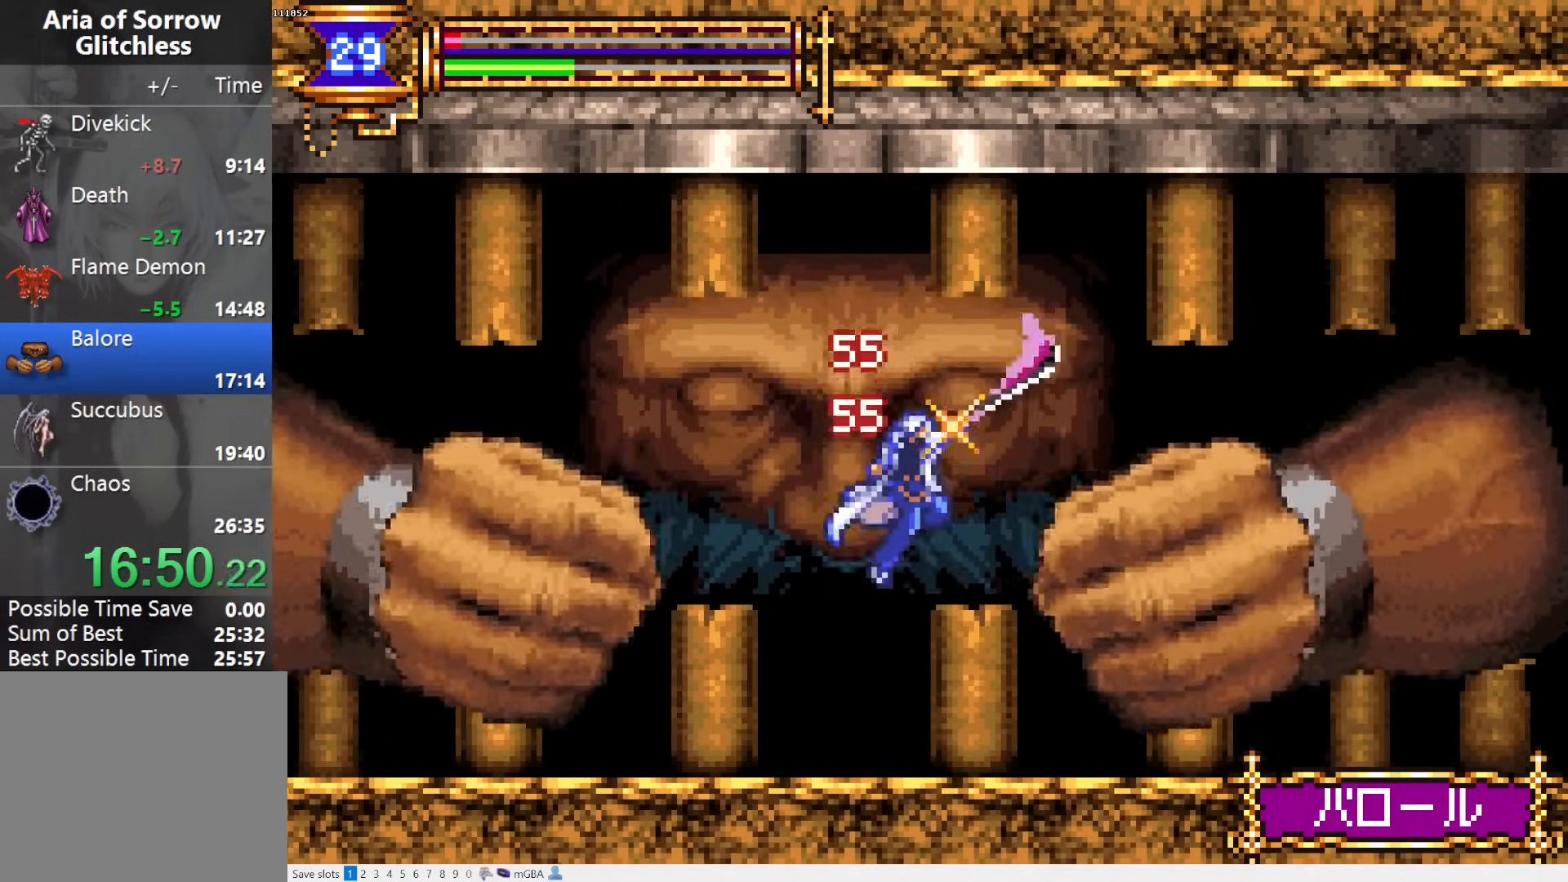
{"buttons": ["SQUARE"], "events": [[50, "DPAD_LEFT", "up"], [267, "CROSS", "up"], [317, "SQUARE", "up"], [433, "SQUARE", "down"]]}
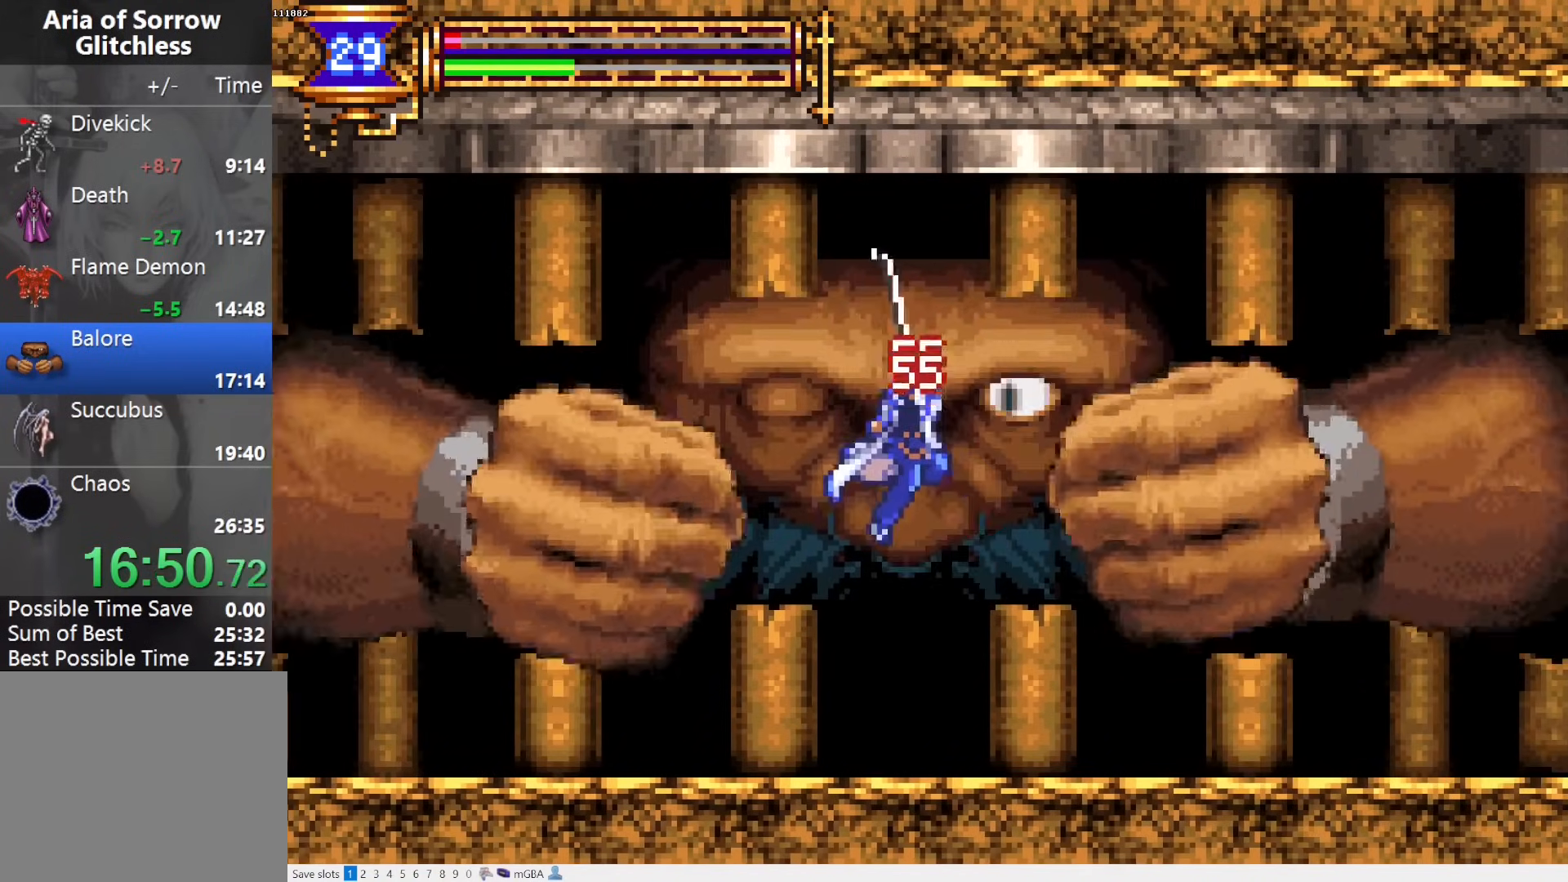
{"buttons": ["DPAD_RIGHT"], "events": [[17, "SQUARE", "up"], [267, "CROSS", "down"], [333, "DPAD_RIGHT", "down"], [333, "SQUARE", "down"], [383, "CROSS", "up"], [433, "SQUARE", "up"]]}
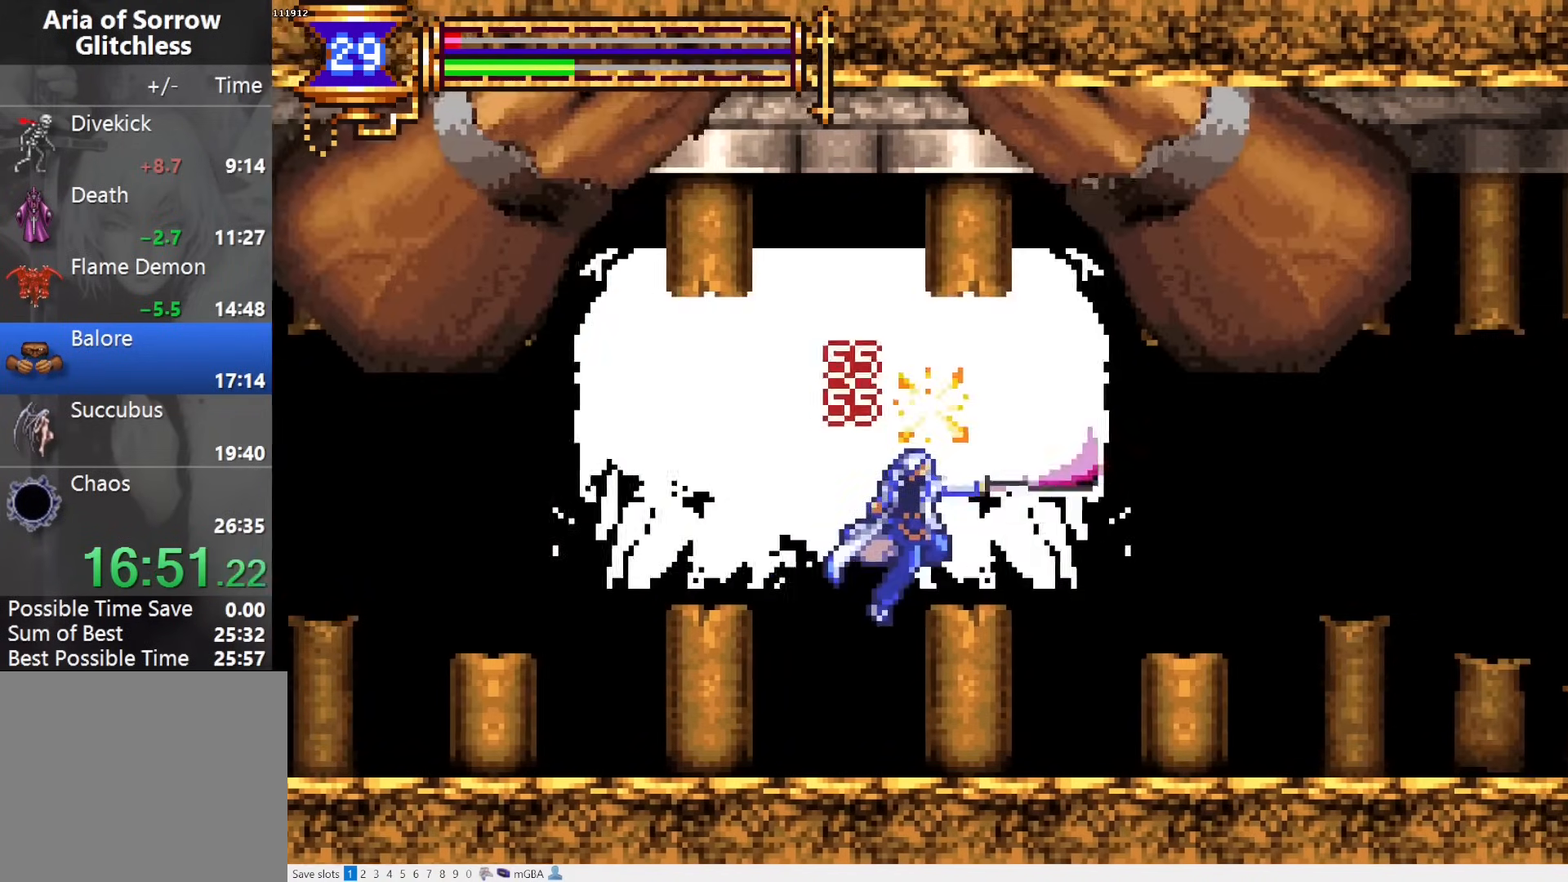
{"buttons": ["CROSS", "DPAD_RIGHT"], "events": [[350, "CROSS", "down"], [450, "CROSS", "up"], [500, "CROSS", "down"]]}
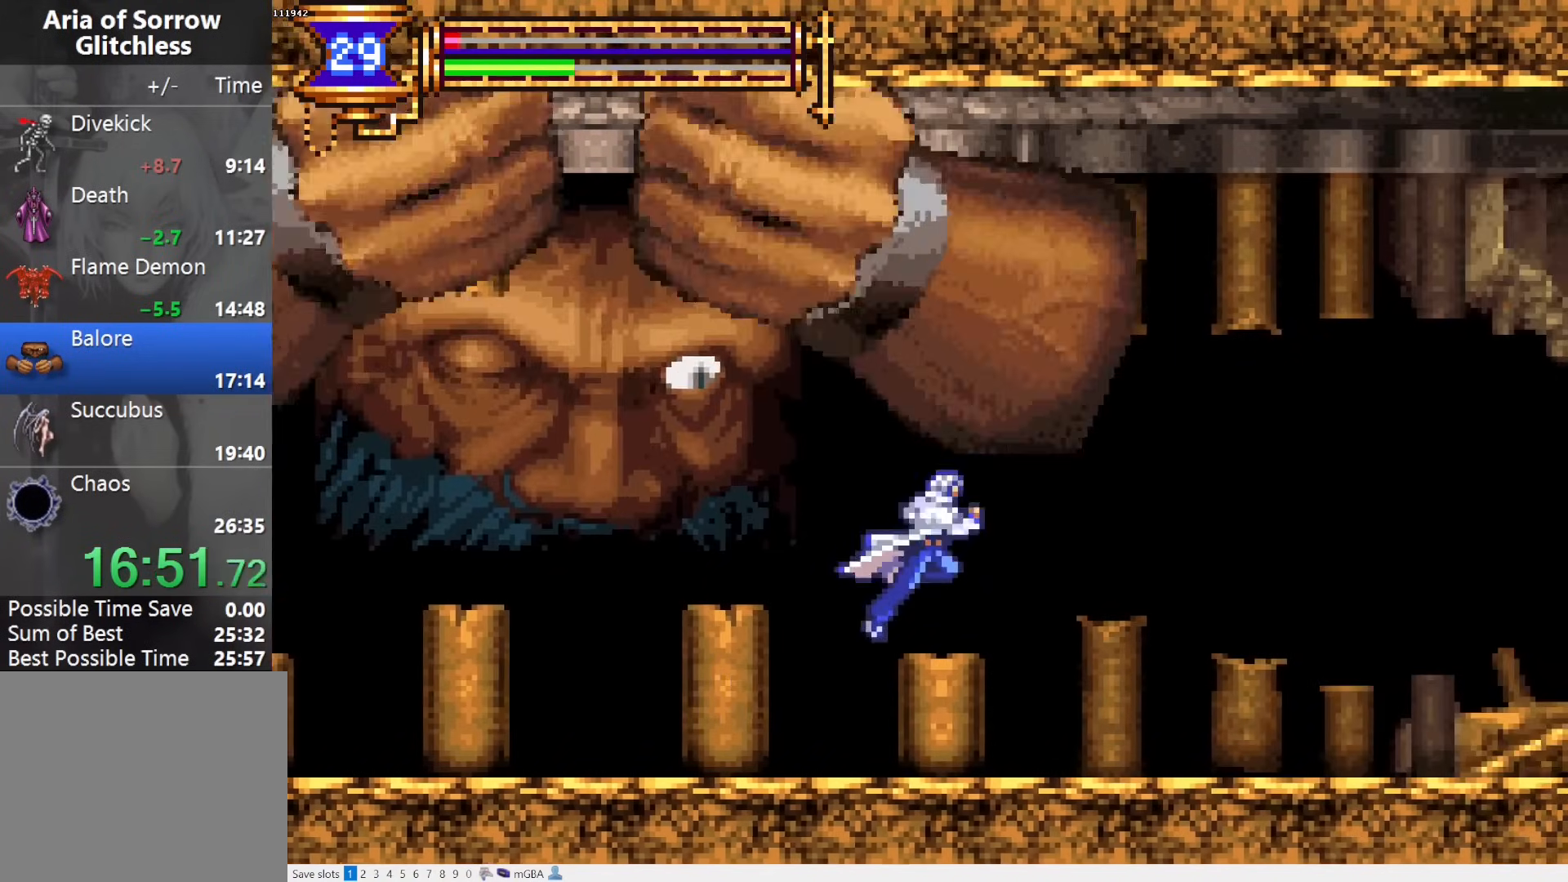
{"buttons": ["DPAD_LEFT"], "events": [[33, "DPAD_RIGHT", "up"], [100, "DPAD_LEFT", "down"], [150, "CROSS", "up"], [267, "SQUARE", "down"], [317, "SQUARE", "up"], [367, "DPAD_LEFT", "up"], [467, "DPAD_LEFT", "down"]]}
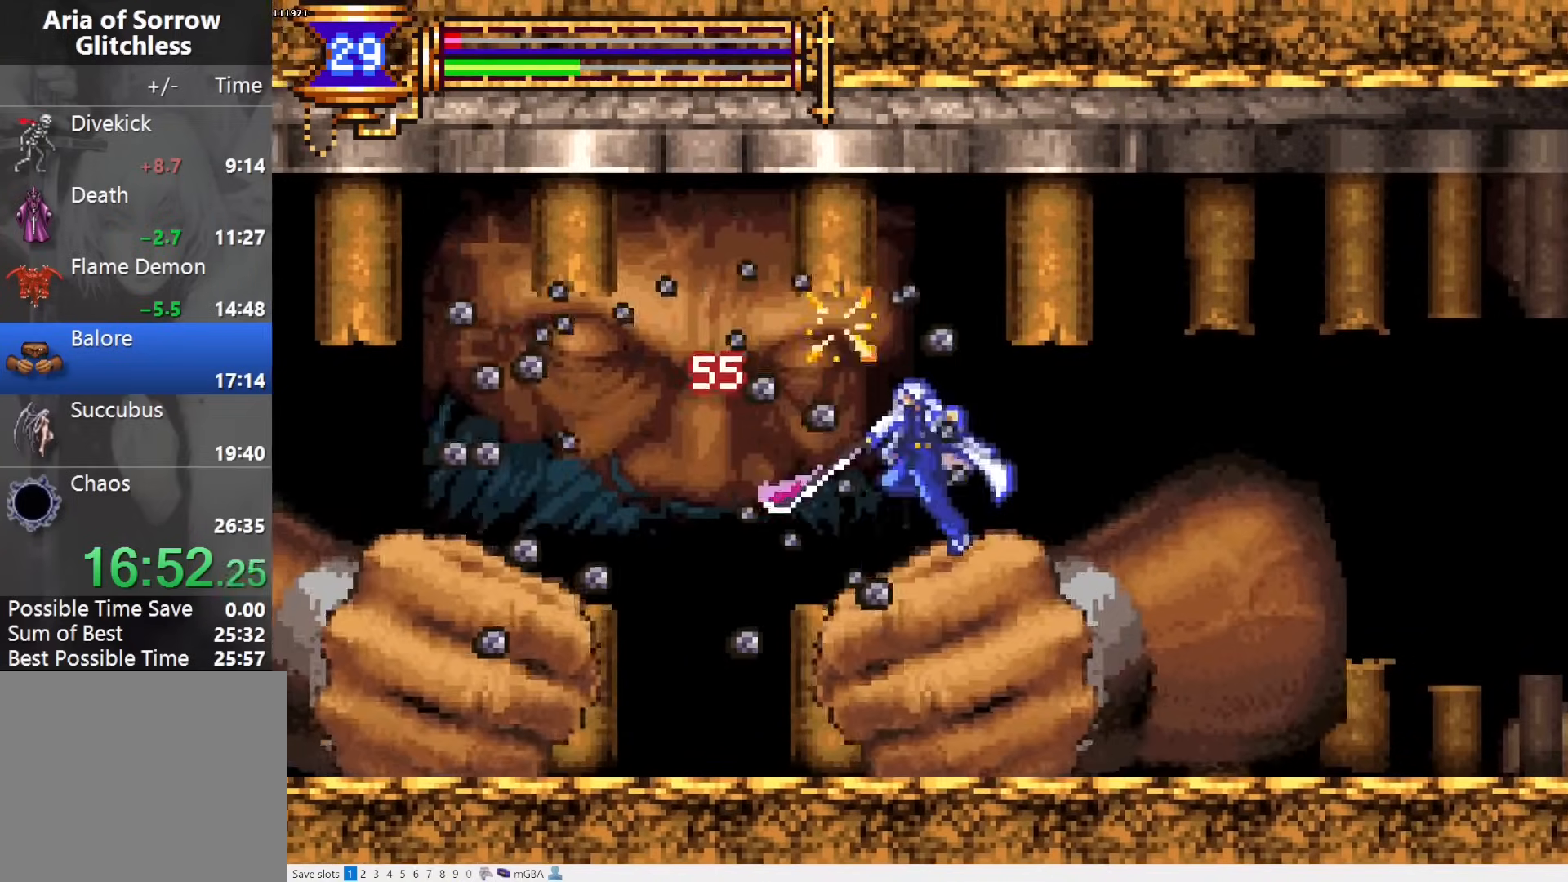
{"buttons": ["SQUARE", "DPAD_LEFT"], "events": [[50, "CROSS", "down"], [83, "SQUARE", "down"], [100, "CROSS", "up"], [100, "DPAD_LEFT", "up"], [133, "DPAD_RIGHT", "down"], [133, "SQUARE", "up"], [317, "DPAD_RIGHT", "up"], [367, "DPAD_LEFT", "down"], [467, "CROSS", "down"], [500, "CROSS", "up"], [500, "SQUARE", "down"]]}
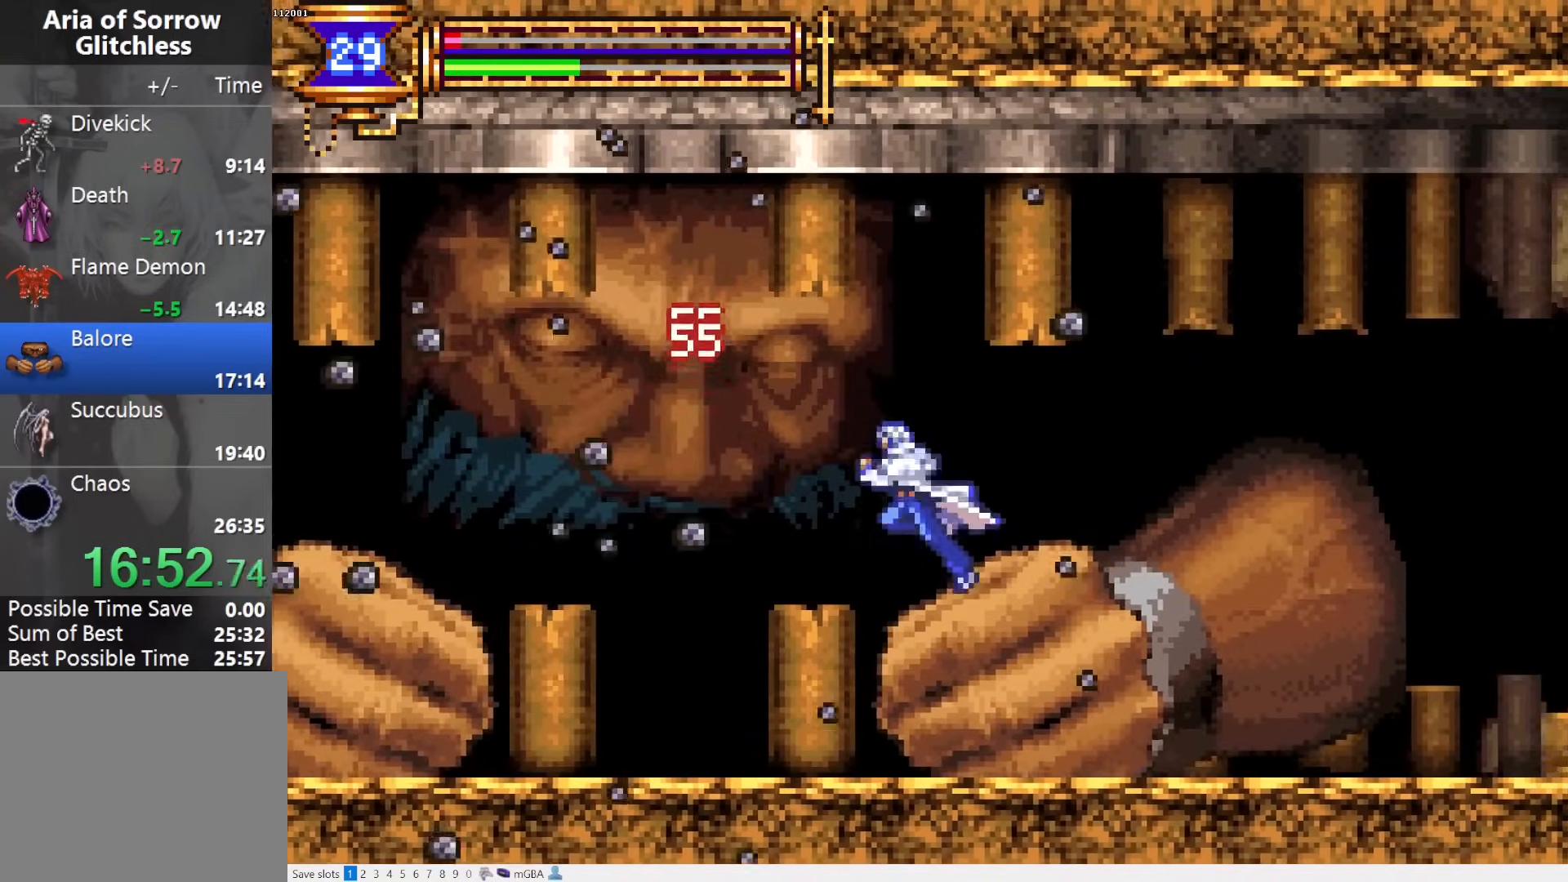
{"buttons": [], "events": [[50, "SQUARE", "up"], [400, "DPAD_LEFT", "up"]]}
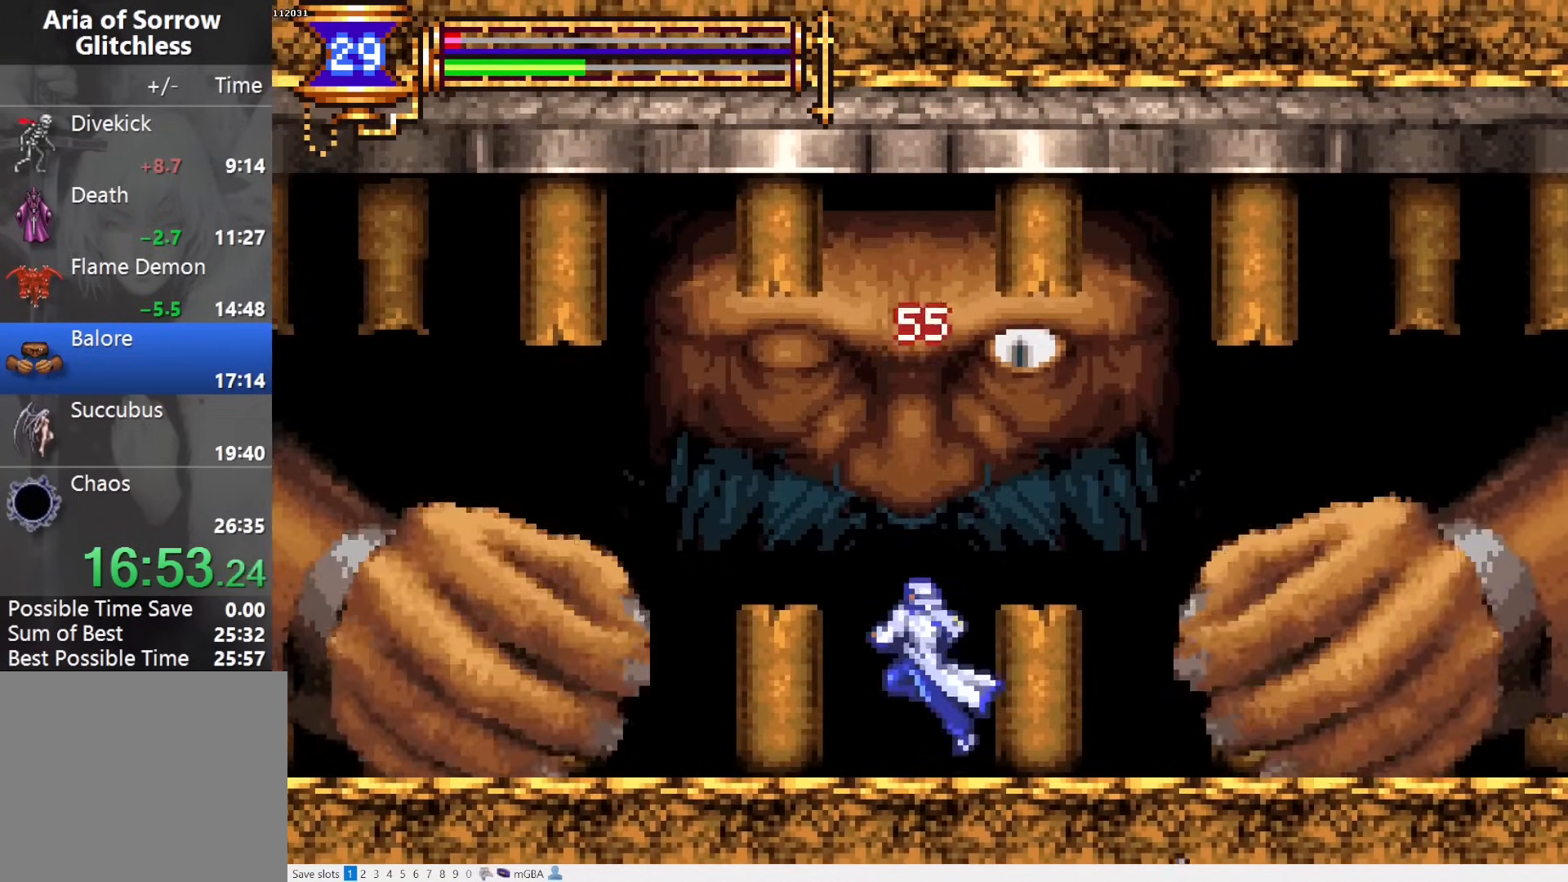
{"buttons": ["CROSS", "SQUARE", "DPAD_LEFT"], "events": [[17, "CROSS", "down"], [50, "DPAD_RIGHT", "down"], [117, "CROSS", "up"], [167, "CROSS", "down"], [217, "DPAD_RIGHT", "up"], [233, "SQUARE", "down"], [300, "DPAD_LEFT", "down"]]}
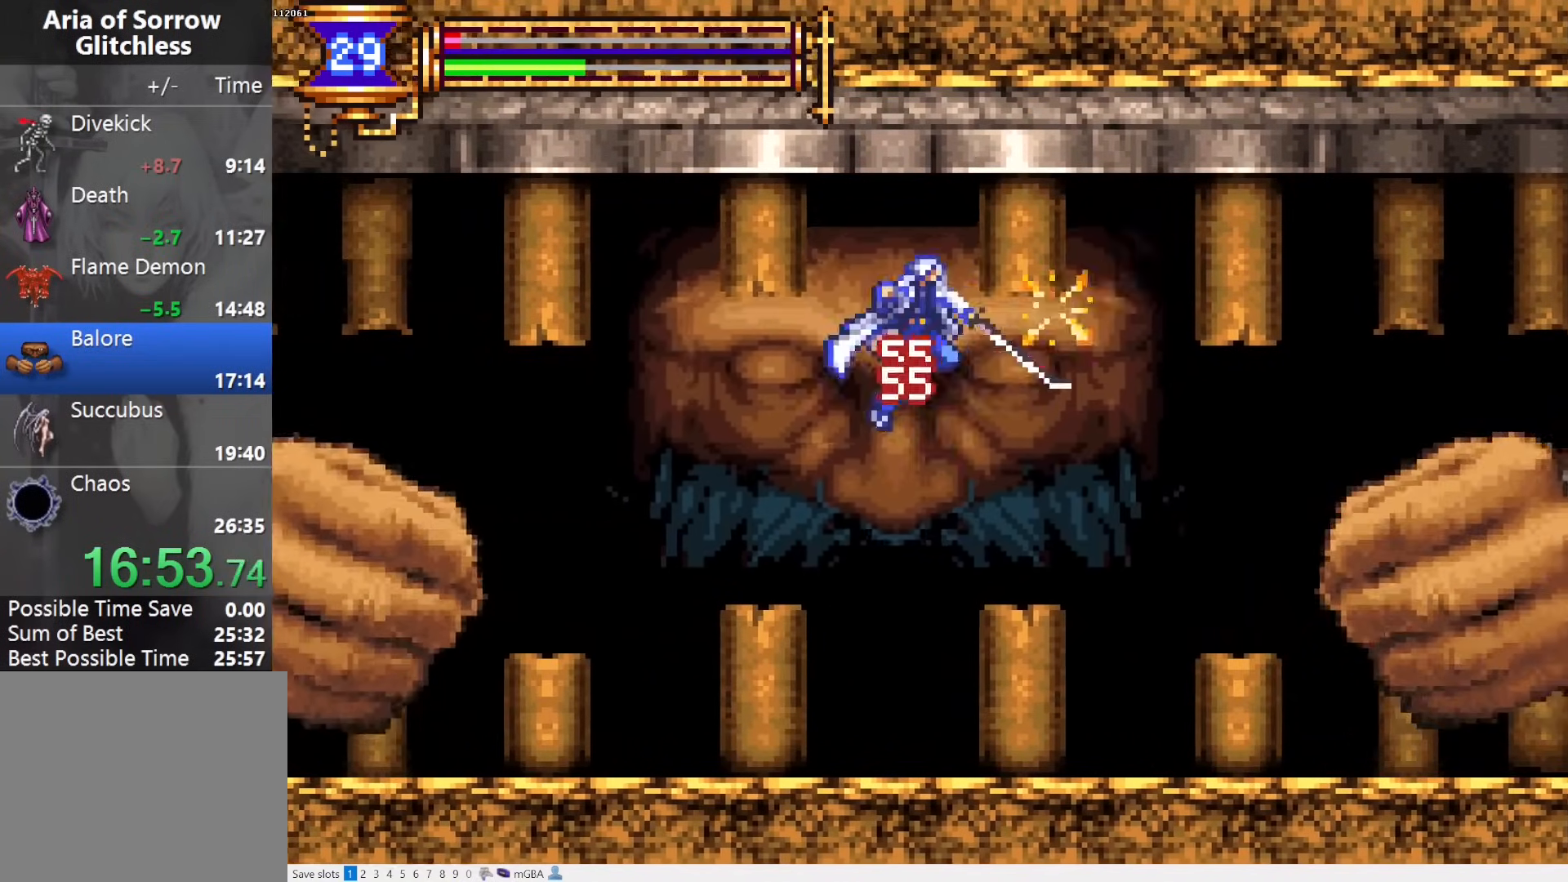
{"buttons": [], "events": [[50, "DPAD_LEFT", "up"], [83, "CROSS", "up"], [167, "DPAD_RIGHT", "down"], [167, "SQUARE", "up"], [267, "SQUARE", "down"], [400, "SQUARE", "up"], [417, "DPAD_RIGHT", "up"]]}
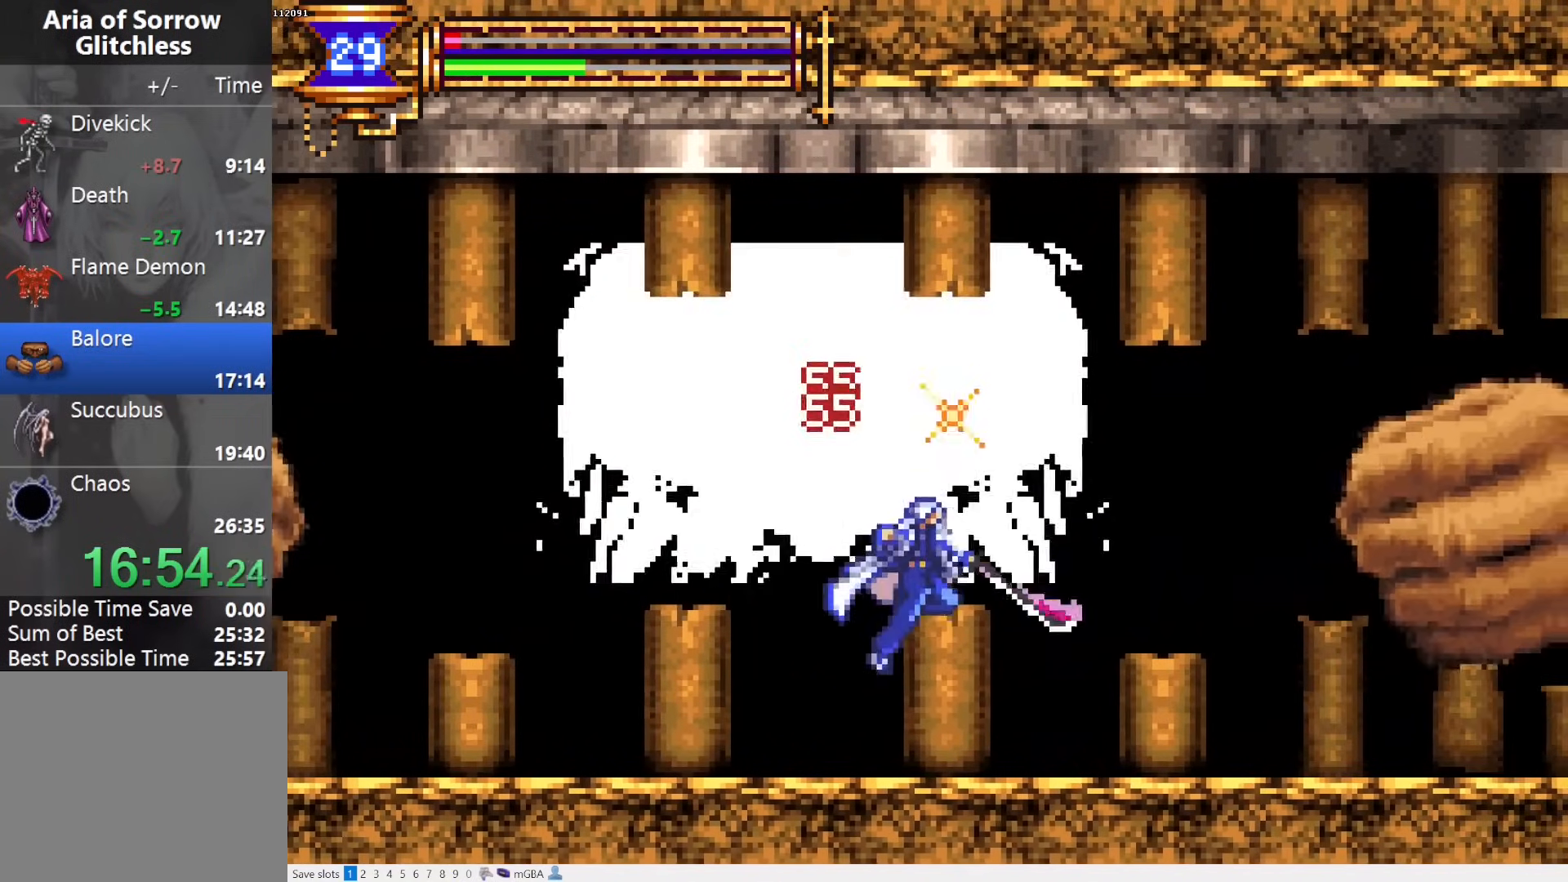
{"buttons": ["CROSS", "SQUARE"], "events": [[83, "CROSS", "down"], [150, "SQUARE", "down"], [200, "DPAD_LEFT", "down"], [400, "DPAD_LEFT", "up"]]}
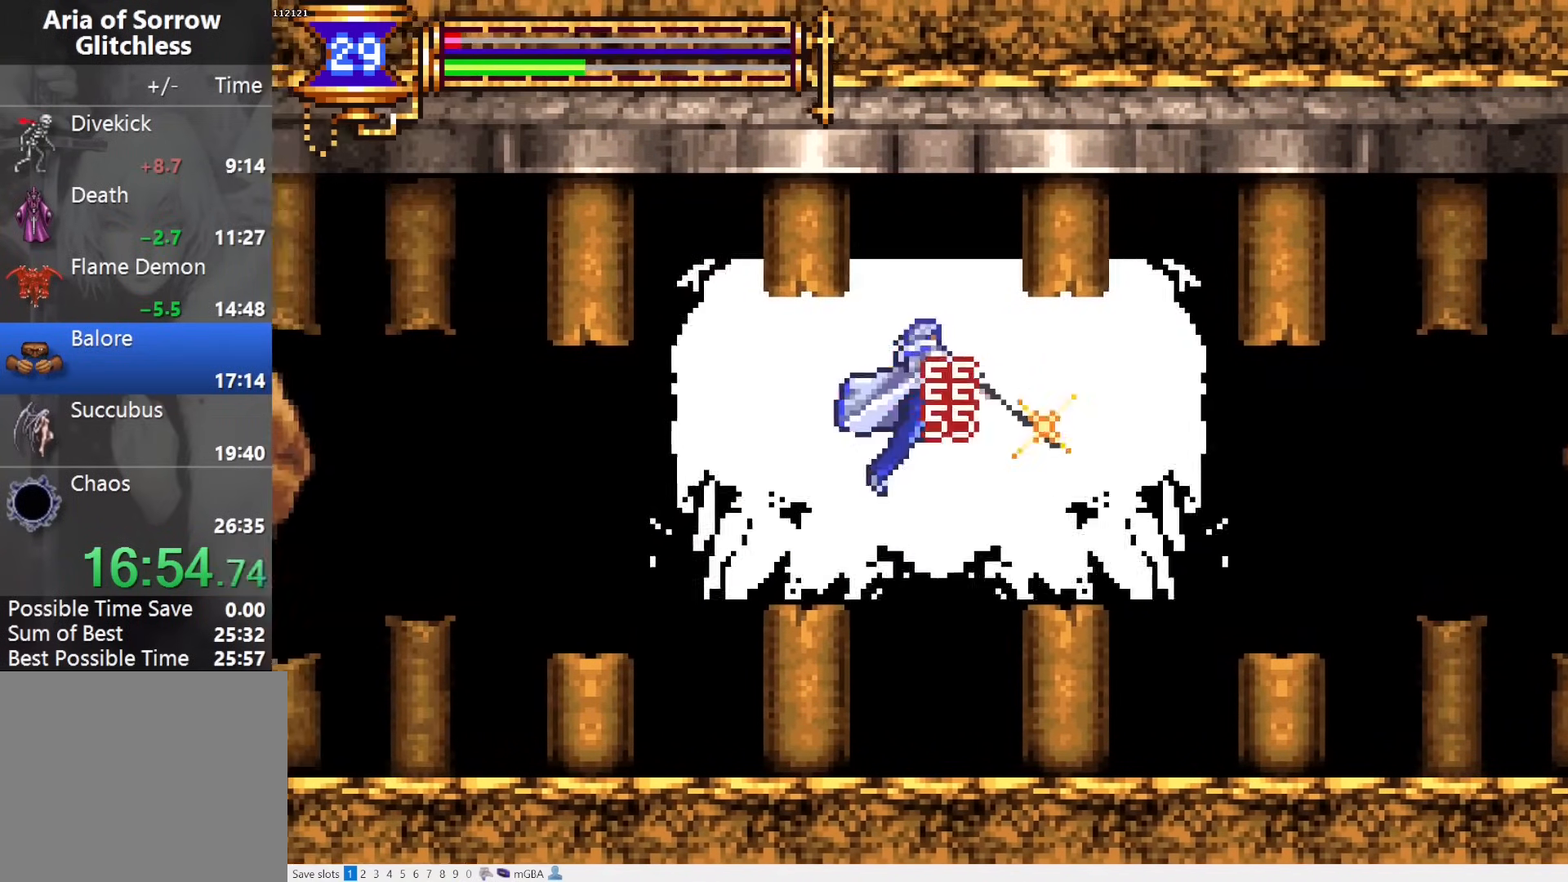
{"buttons": ["DPAD_DOWN"], "events": [[17, "CROSS", "up"], [50, "DPAD_RIGHT", "down"], [83, "SQUARE", "up"], [150, "DPAD_RIGHT", "up"], [217, "SQUARE", "down"], [267, "SQUARE", "up"], [283, "DPAD_LEFT", "down"], [367, "DPAD_LEFT", "up"], [450, "DPAD_DOWN", "down"]]}
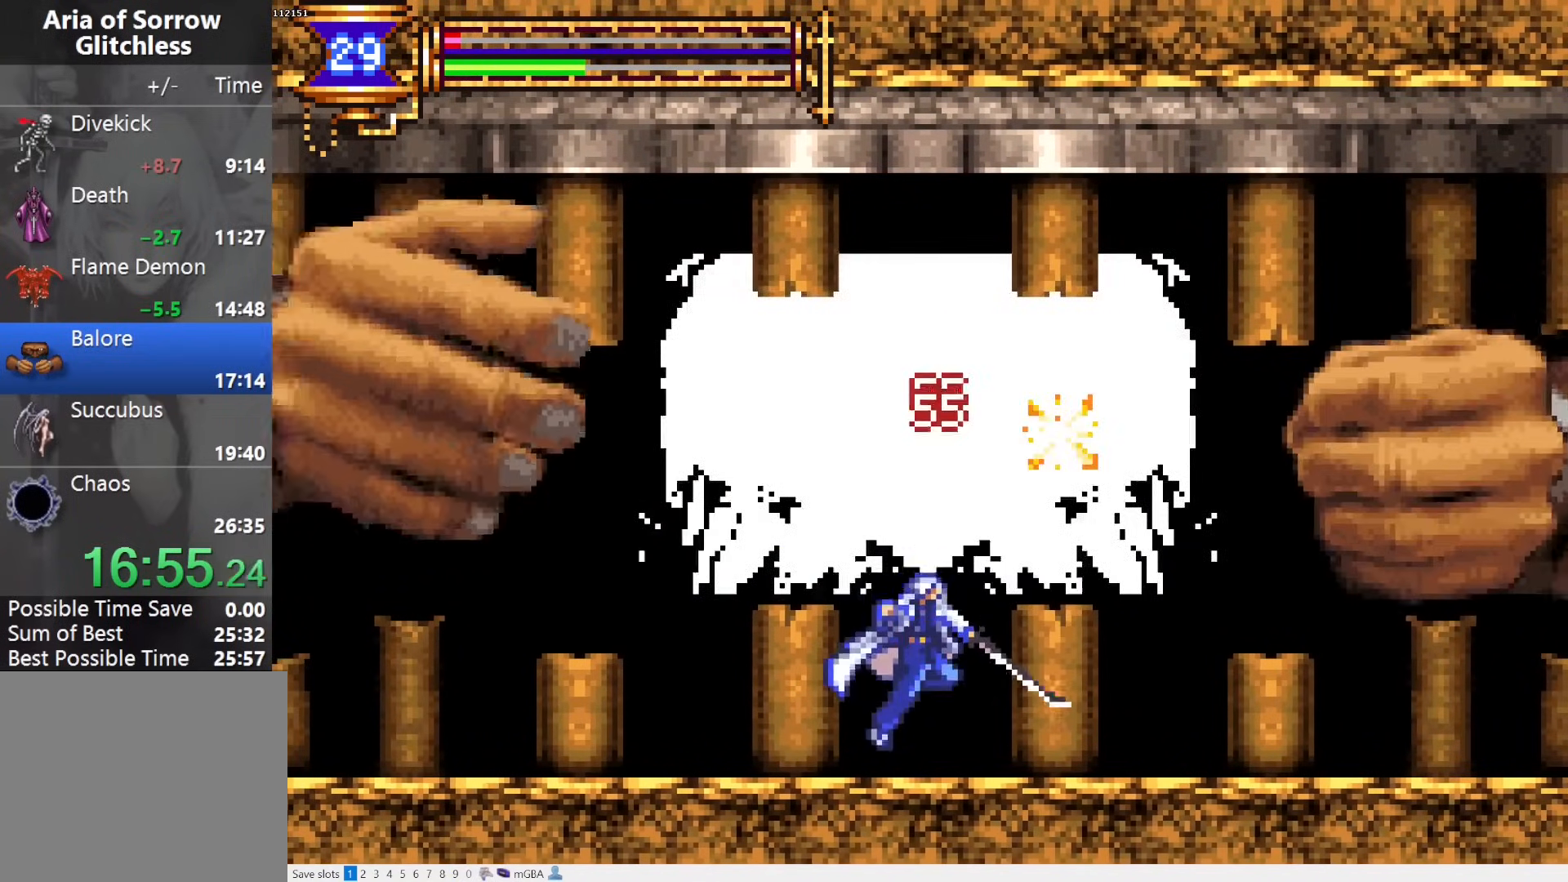
{"buttons": ["DPAD_DOWN"], "events": []}
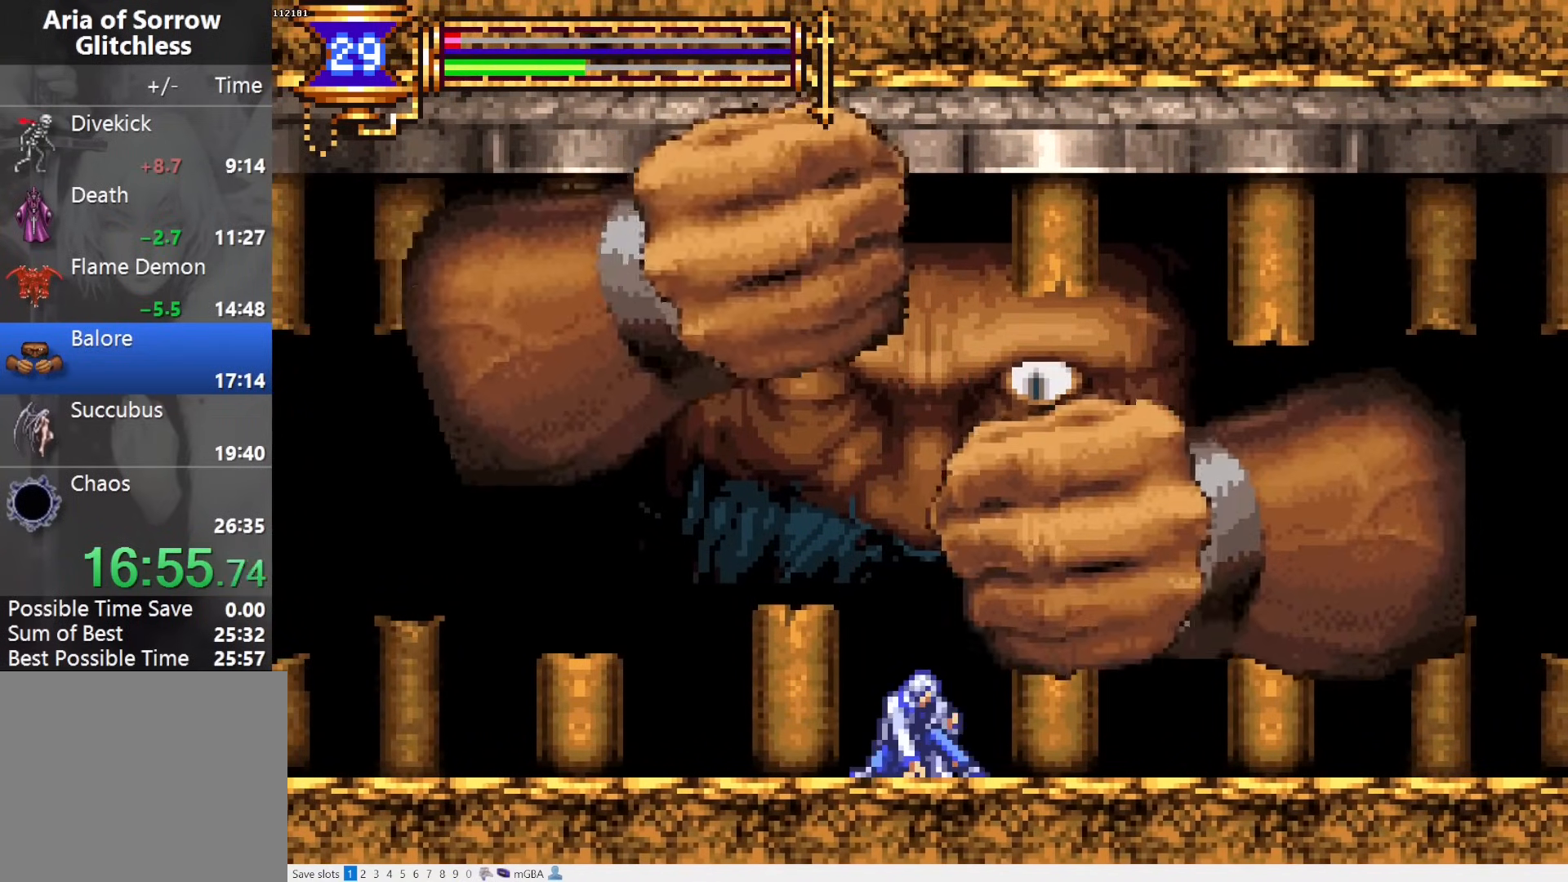
{"buttons": ["CROSS", "DPAD_RIGHT"], "events": [[233, "DPAD_DOWN", "up"], [283, "CROSS", "down"], [383, "CROSS", "up"], [467, "CROSS", "down"], [467, "DPAD_RIGHT", "down"]]}
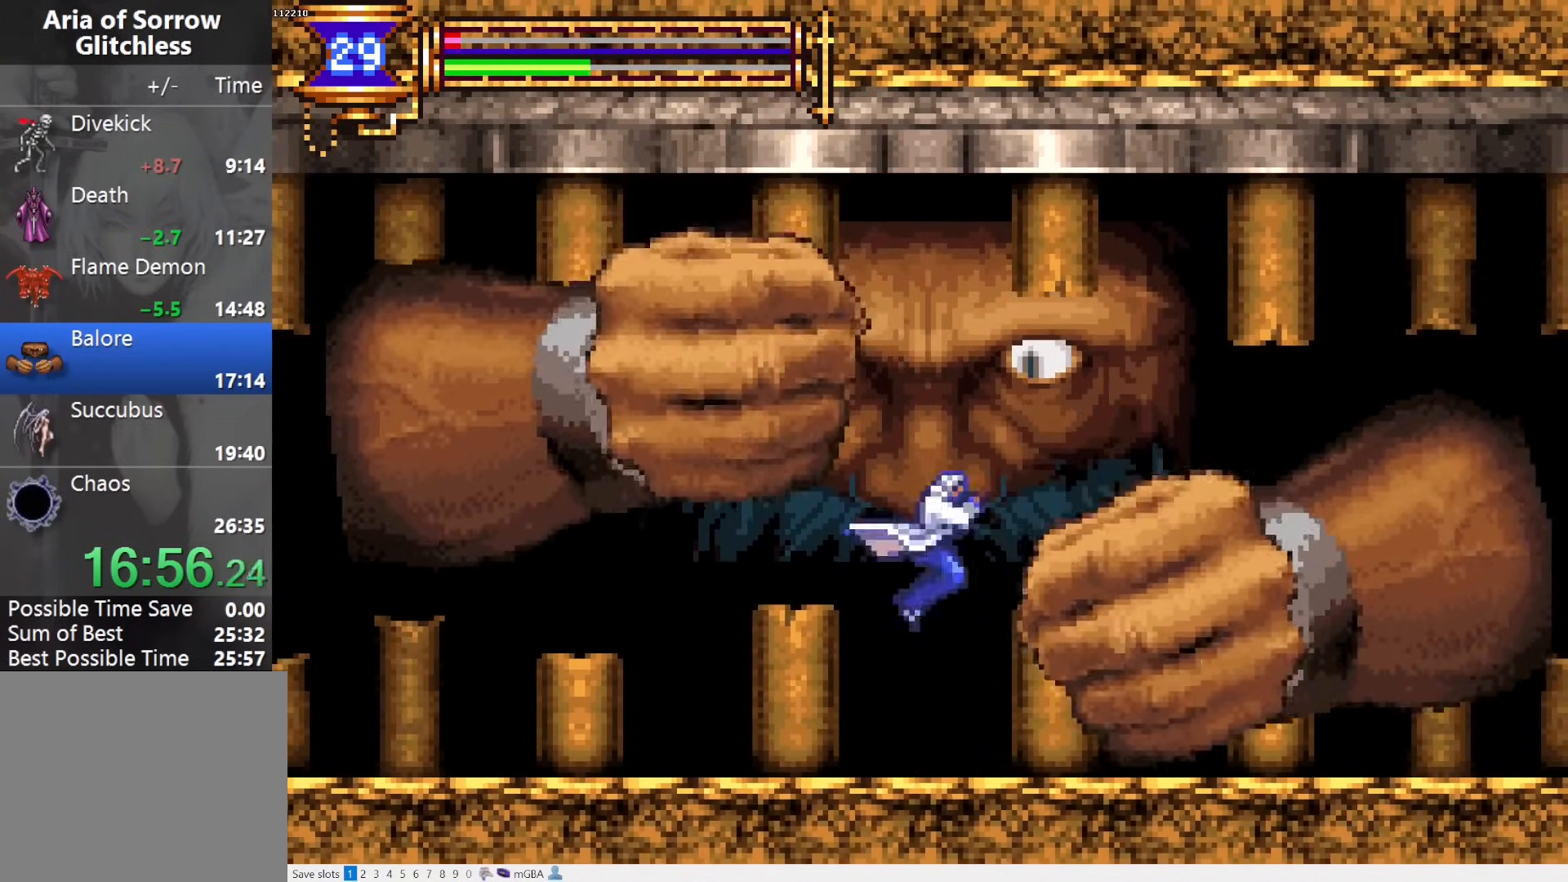
{"buttons": [], "events": [[50, "SQUARE", "down"], [67, "CROSS", "up"], [117, "DPAD_RIGHT", "up"], [133, "SQUARE", "up"], [267, "DPAD_LEFT", "down"], [417, "DPAD_LEFT", "up"]]}
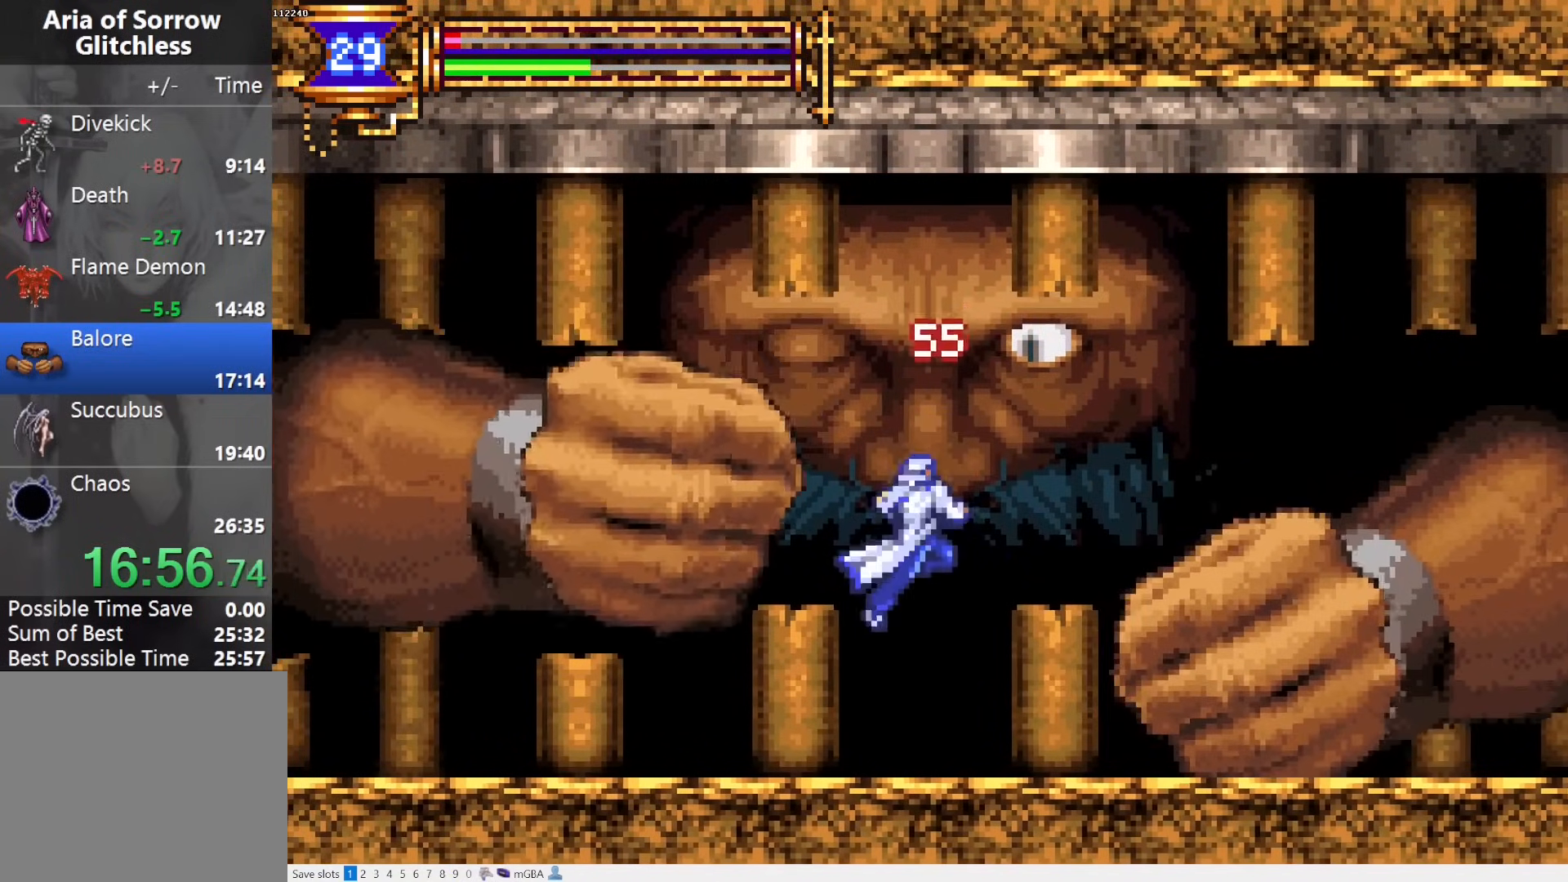
{"buttons": [], "events": []}
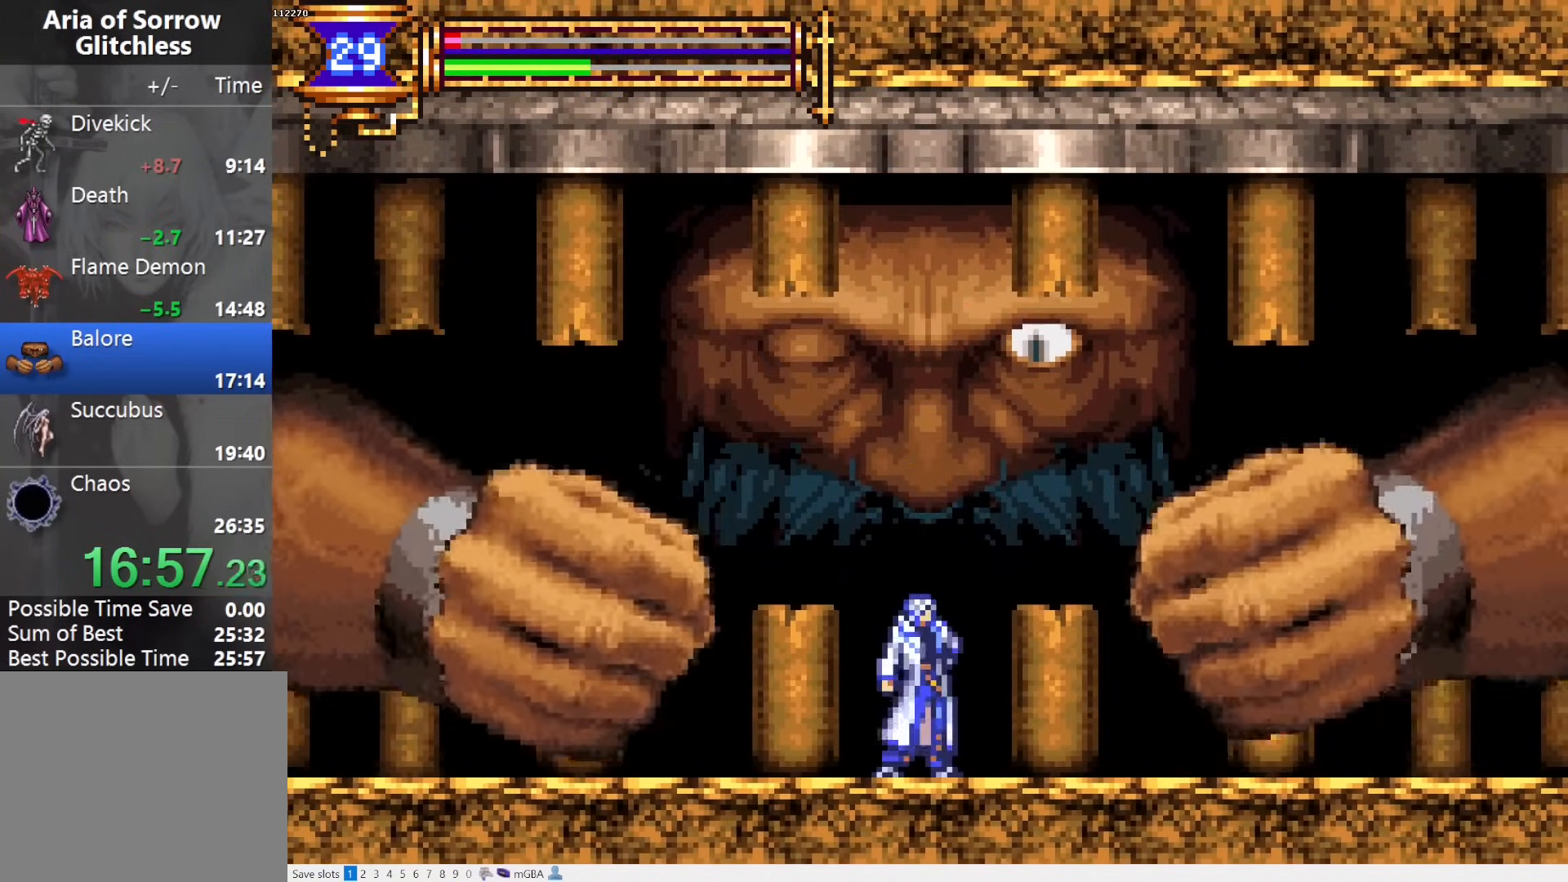
{"buttons": ["DPAD_RIGHT"], "events": [[200, "DPAD_RIGHT", "down"], [233, "CROSS", "down"], [317, "SQUARE", "down"], [350, "CROSS", "up"], [400, "SQUARE", "up"]]}
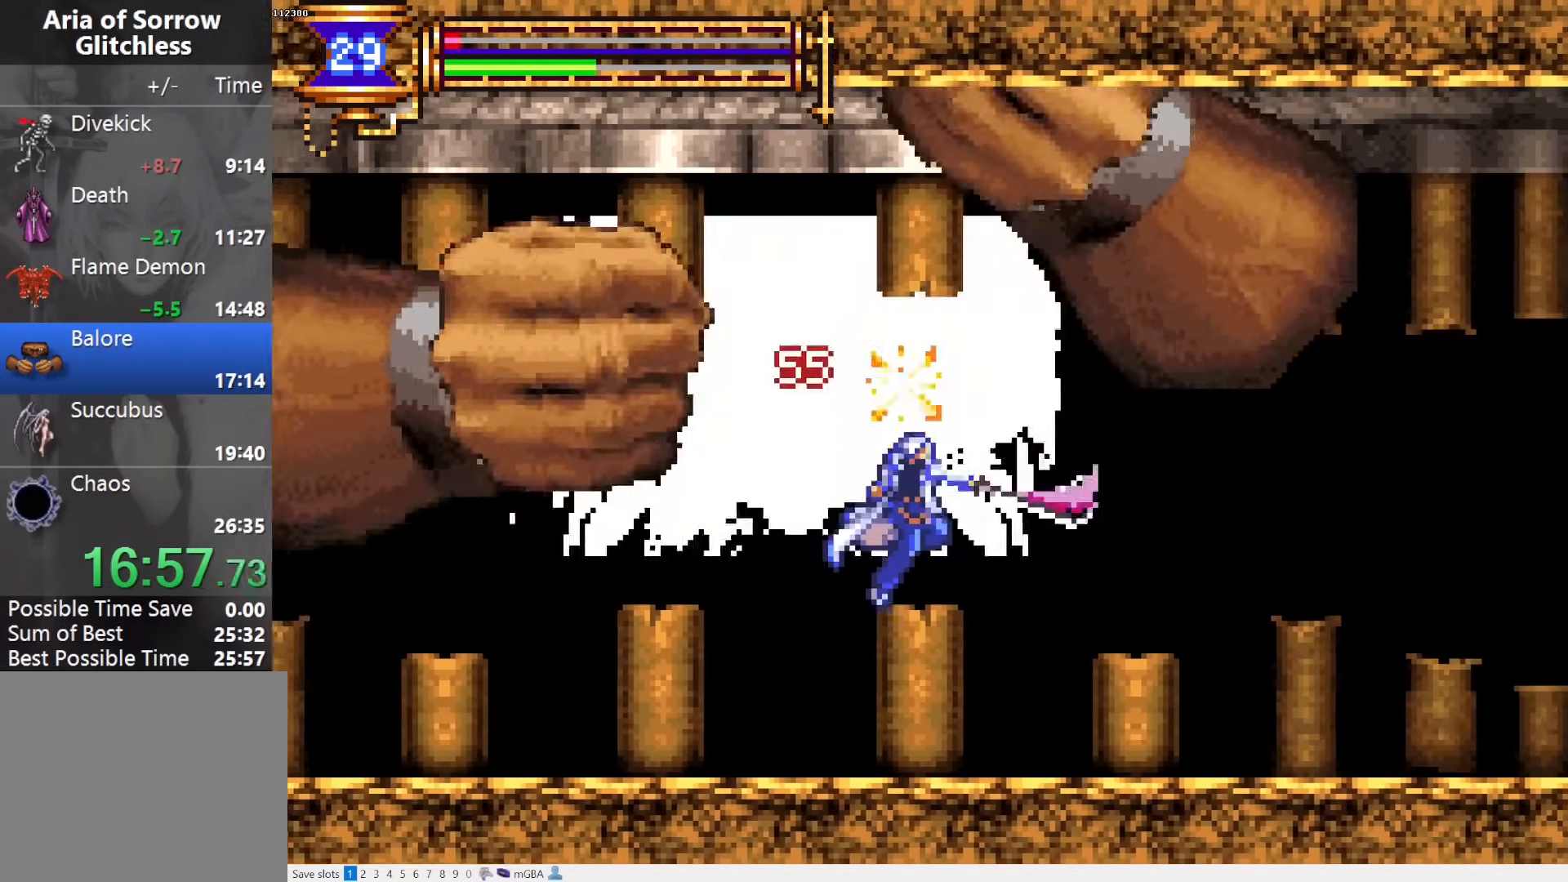
{"buttons": ["CROSS"], "events": [[333, "CROSS", "down"], [450, "CROSS", "up"], [450, "DPAD_RIGHT", "up"], [500, "CROSS", "down"]]}
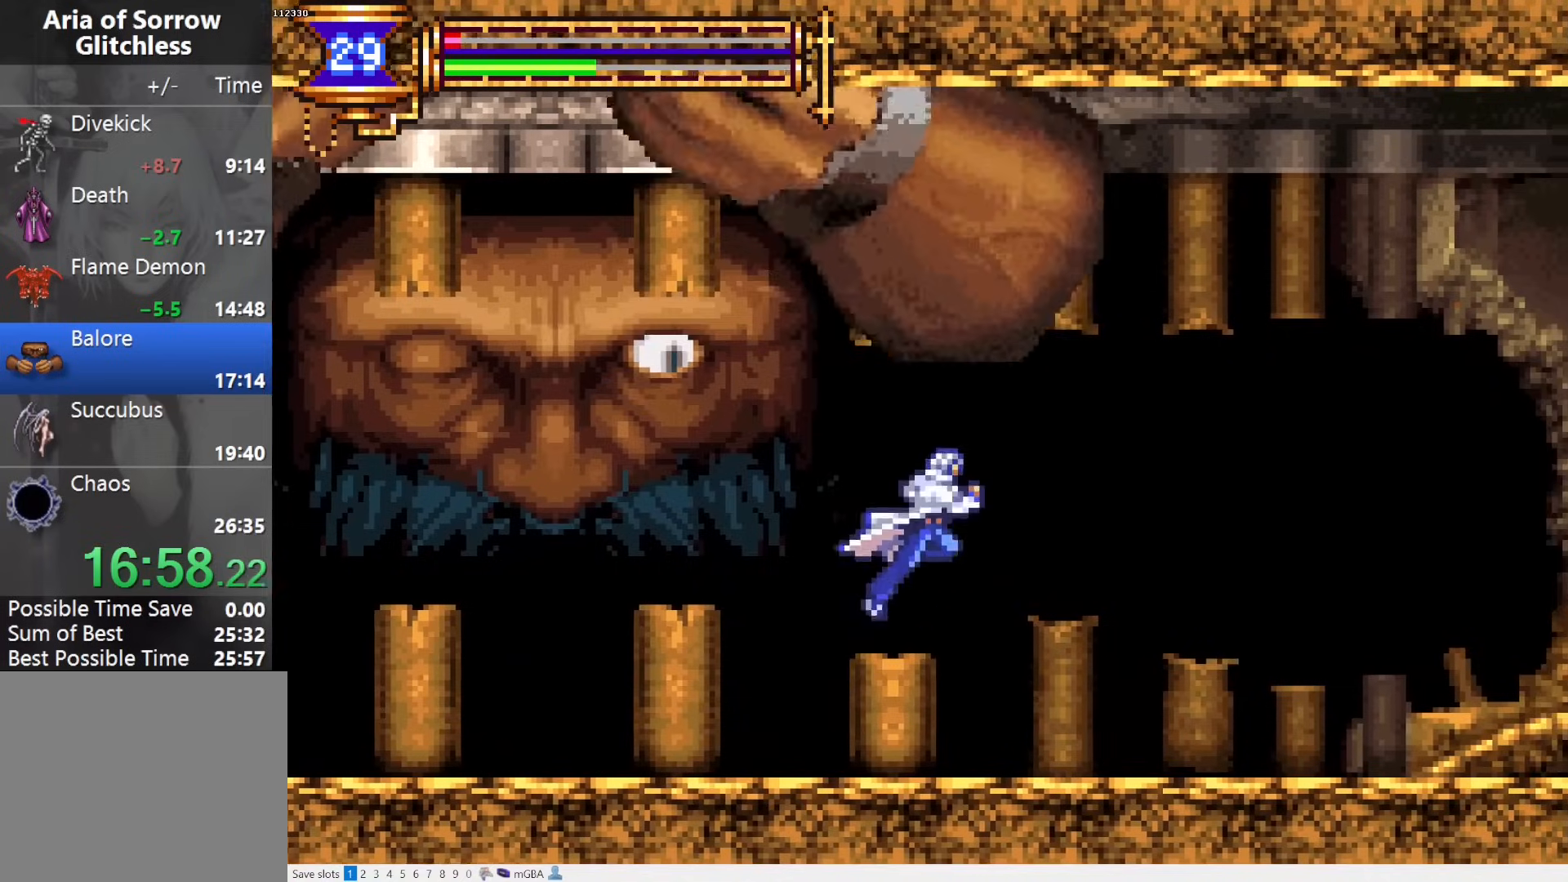
{"buttons": [], "events": [[133, "DPAD_LEFT", "down"], [183, "CROSS", "up"], [300, "SQUARE", "down"], [367, "SQUARE", "up"], [433, "DPAD_LEFT", "up"]]}
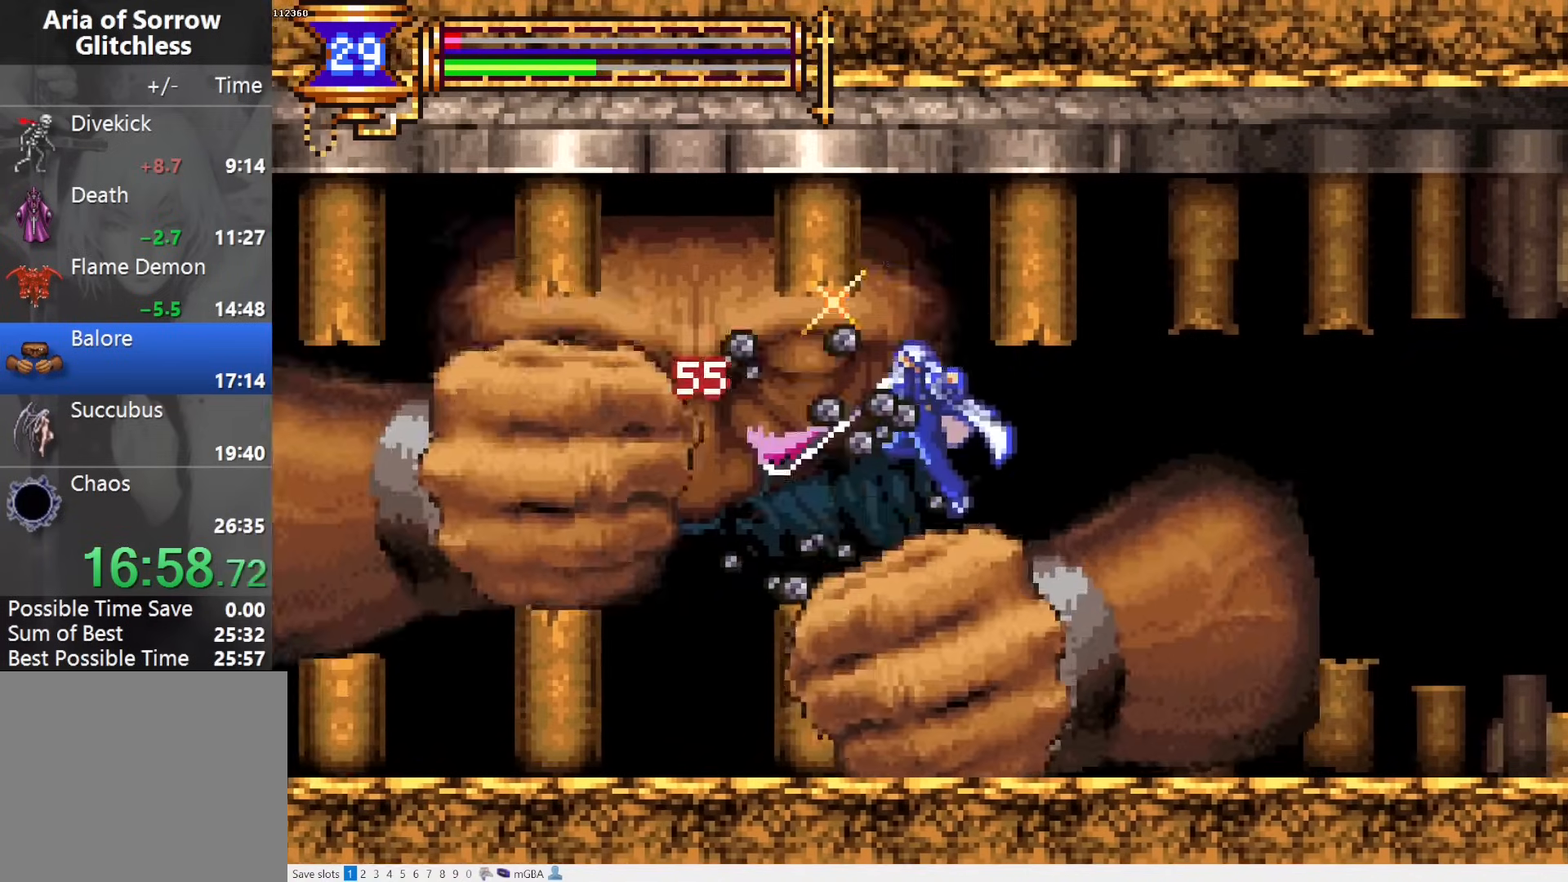
{"buttons": ["DPAD_LEFT"], "events": [[83, "DPAD_LEFT", "down"], [150, "CROSS", "down"], [167, "SQUARE", "down"], [183, "CROSS", "up"], [200, "DPAD_LEFT", "up"], [233, "DPAD_RIGHT", "down"], [233, "SQUARE", "up"], [400, "DPAD_RIGHT", "up"], [467, "DPAD_LEFT", "down"]]}
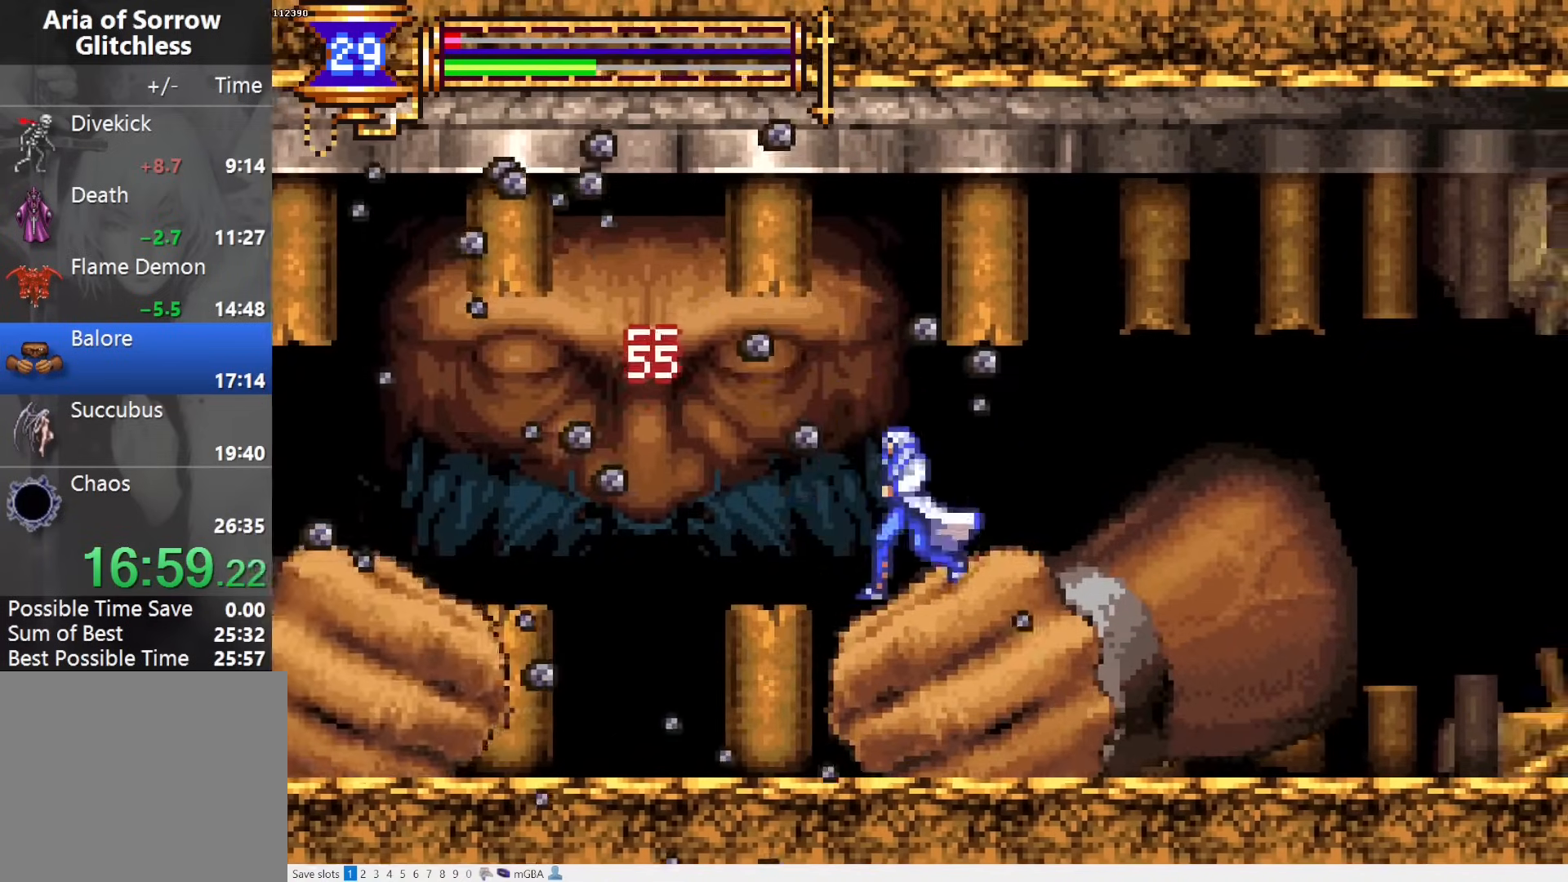
{"buttons": ["DPAD_LEFT"], "events": [[50, "CROSS", "down"], [83, "SQUARE", "down"], [100, "CROSS", "up"], [150, "SQUARE", "up"]]}